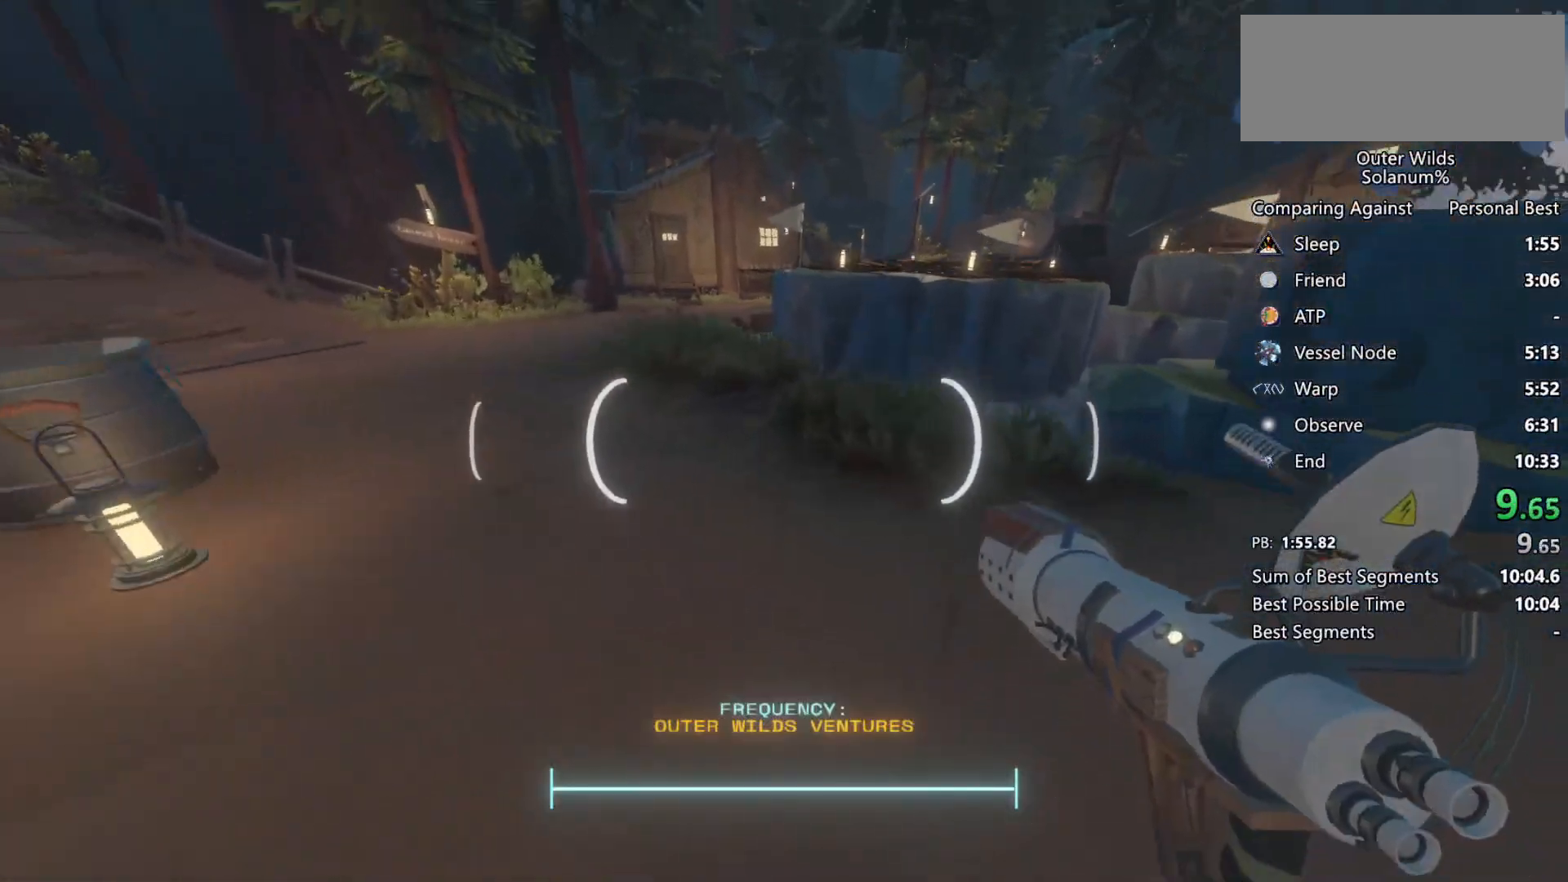
Gameplay with keyboard and mouse; each line is a JSON object with the keys and mouse buttons held at the frame after it. "events" lists presses ("down") and releases ("up") of "a", "ctrl", "d", "e", "f", "q", "r", "s", "shift", "space", "tab", "w", "mouse_left", "mouse_wheel", "mouse_right", "mouse_mb4" and "mouse_mb5" between this image and that frame as [ms after this image, input, new state], when the widget could be followed in between. "mouse_left", "mouse_wheel", "mouse_right", "mouse_mb4", "mouse_mb5" = the "left", "wheel", "right", "mb4", "mb5" buttons of the "mouse" list. No other keys are recorded. "wheel" means that the mouse wheel is clicked or scrolled. Mouse movement is not recorded.
{"keys": ["w"], "mouse": [], "events": []}
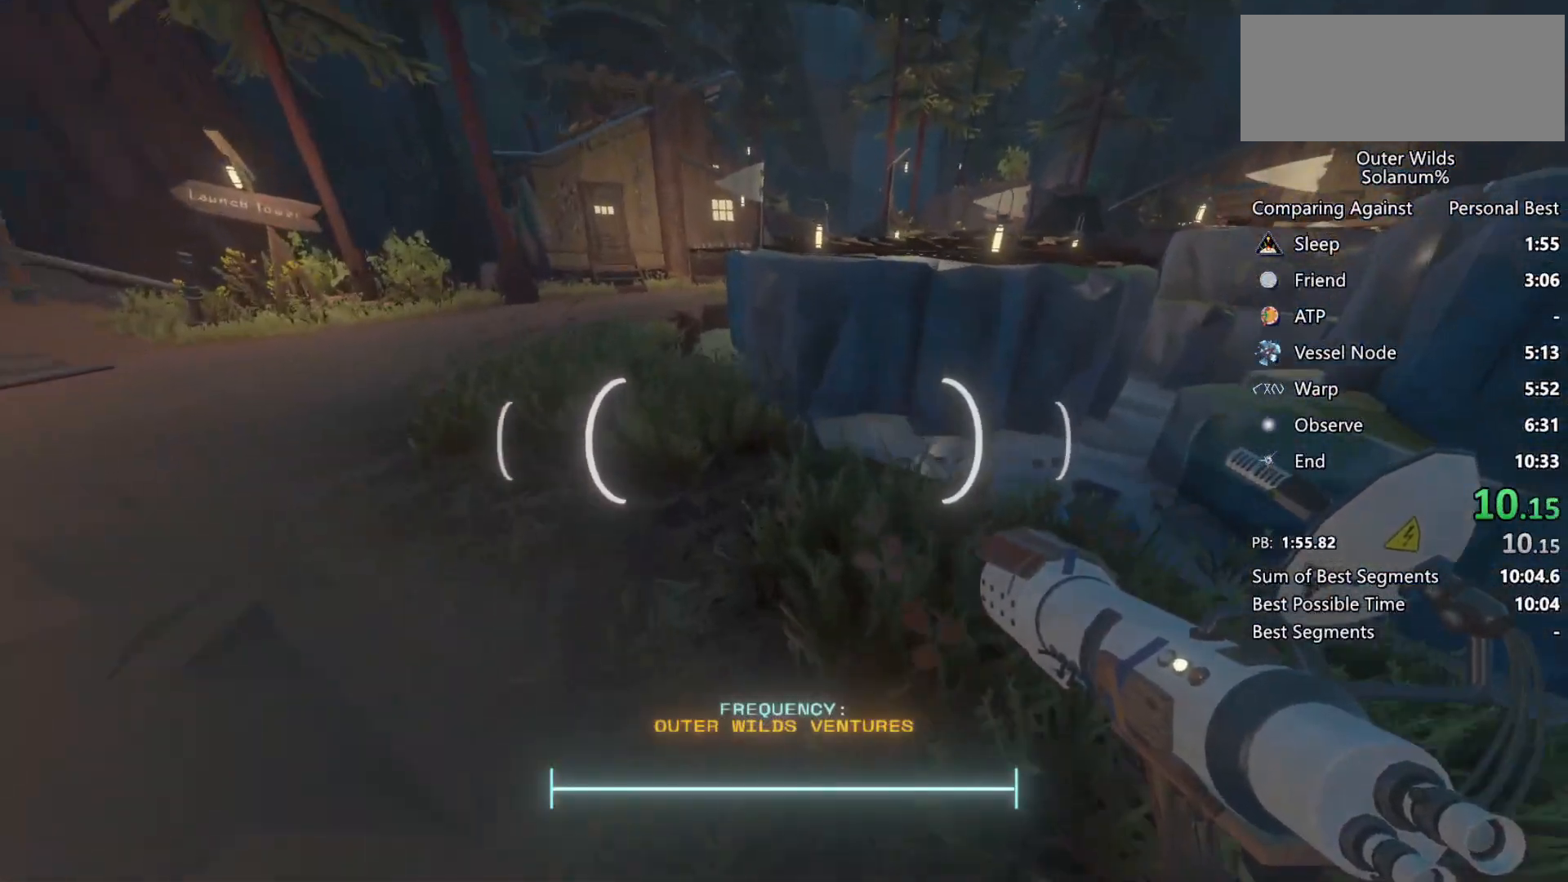
{"keys": ["w"], "mouse": [], "events": []}
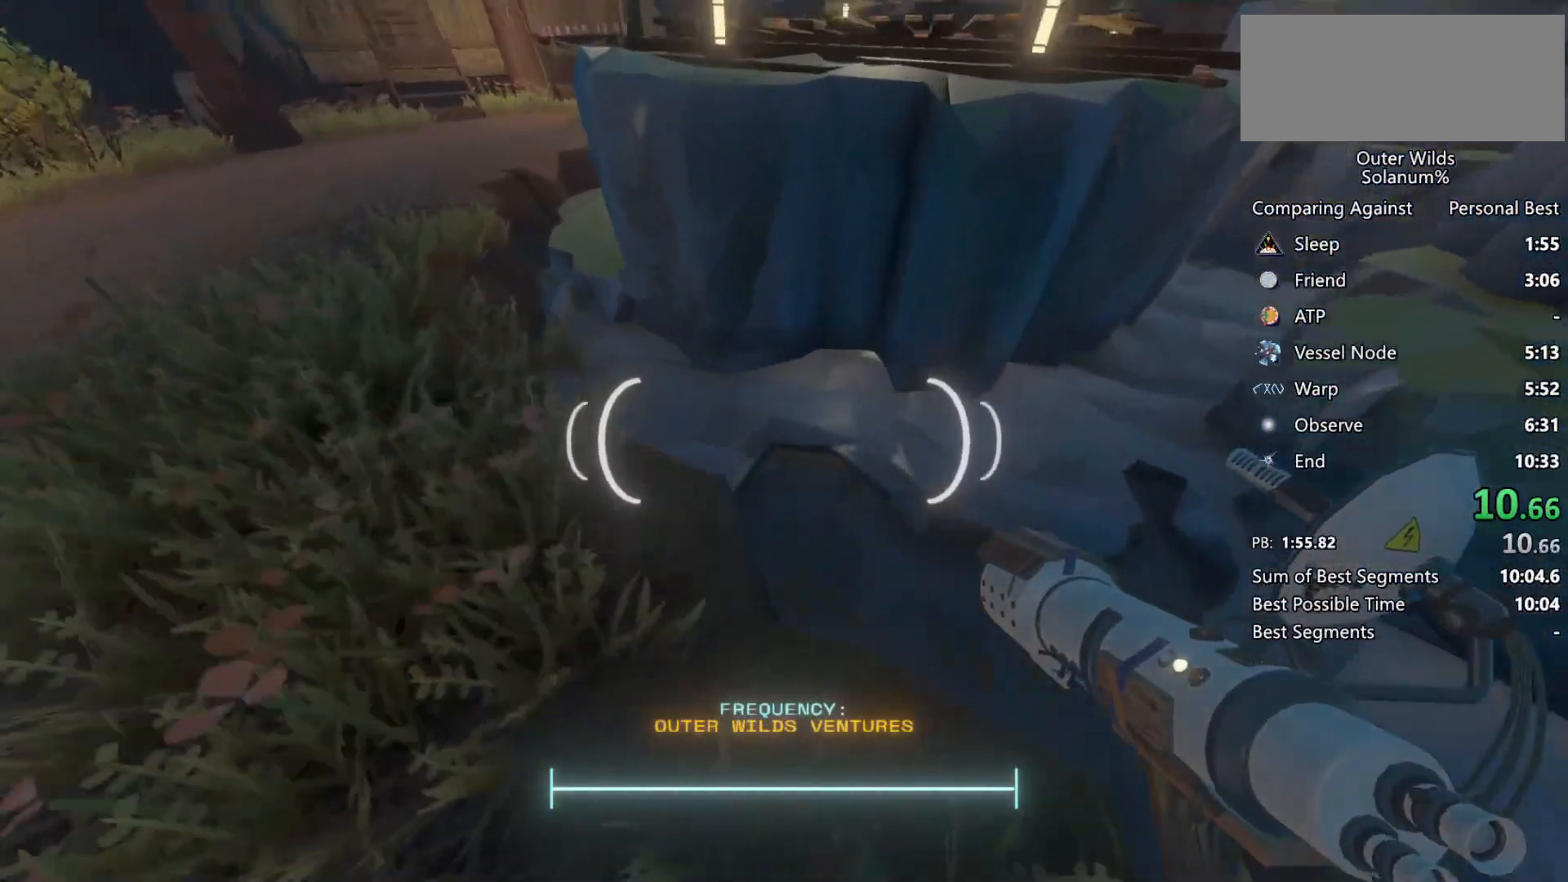
{"keys": ["w"], "mouse": [], "events": []}
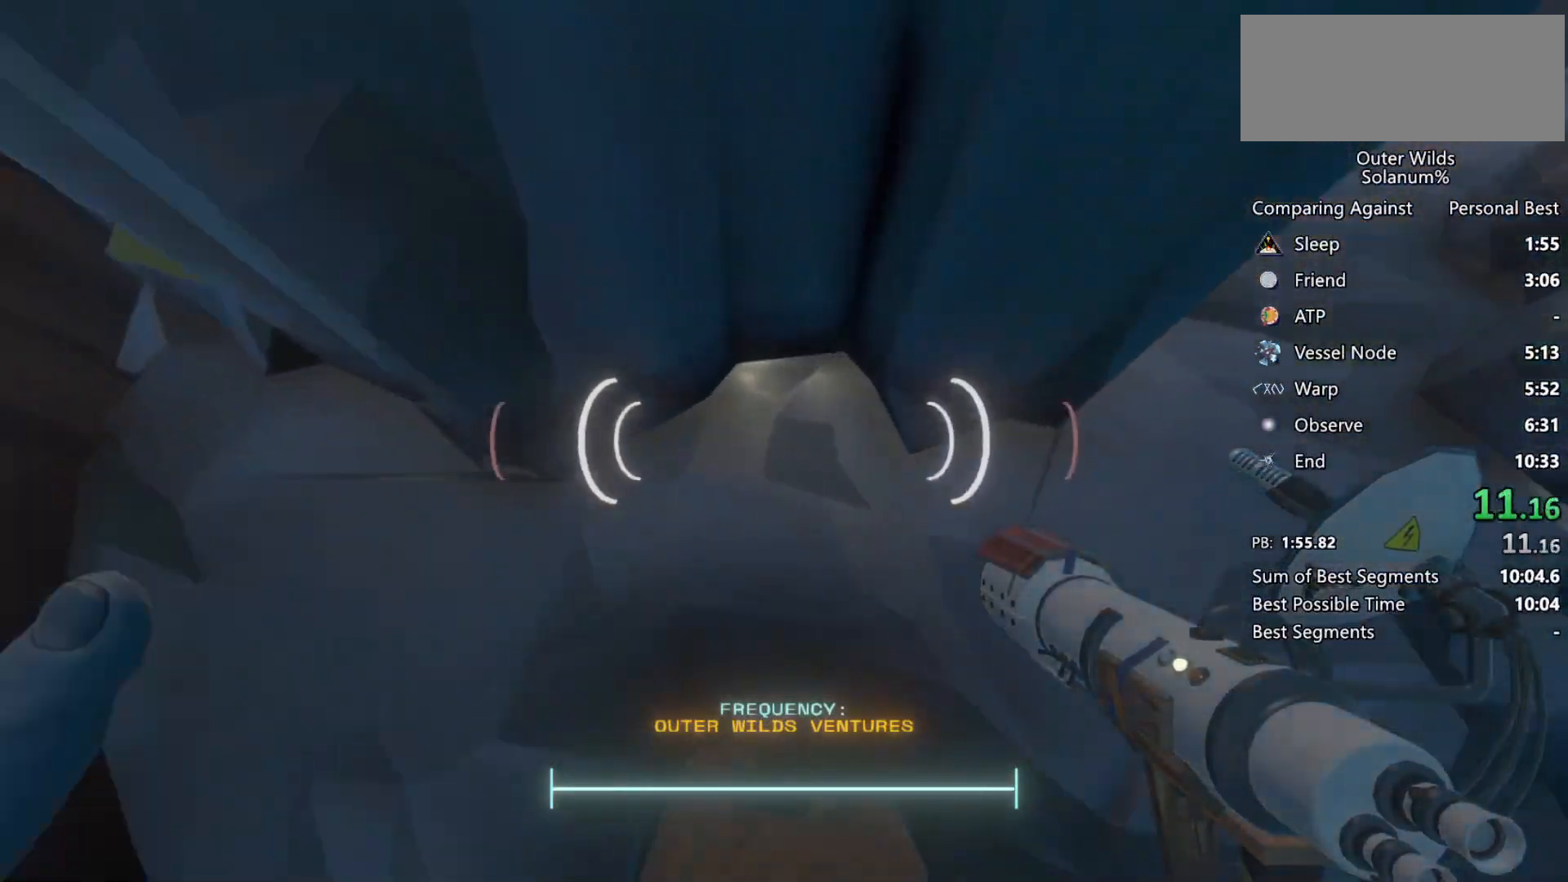
{"keys": ["w"], "mouse": [], "events": []}
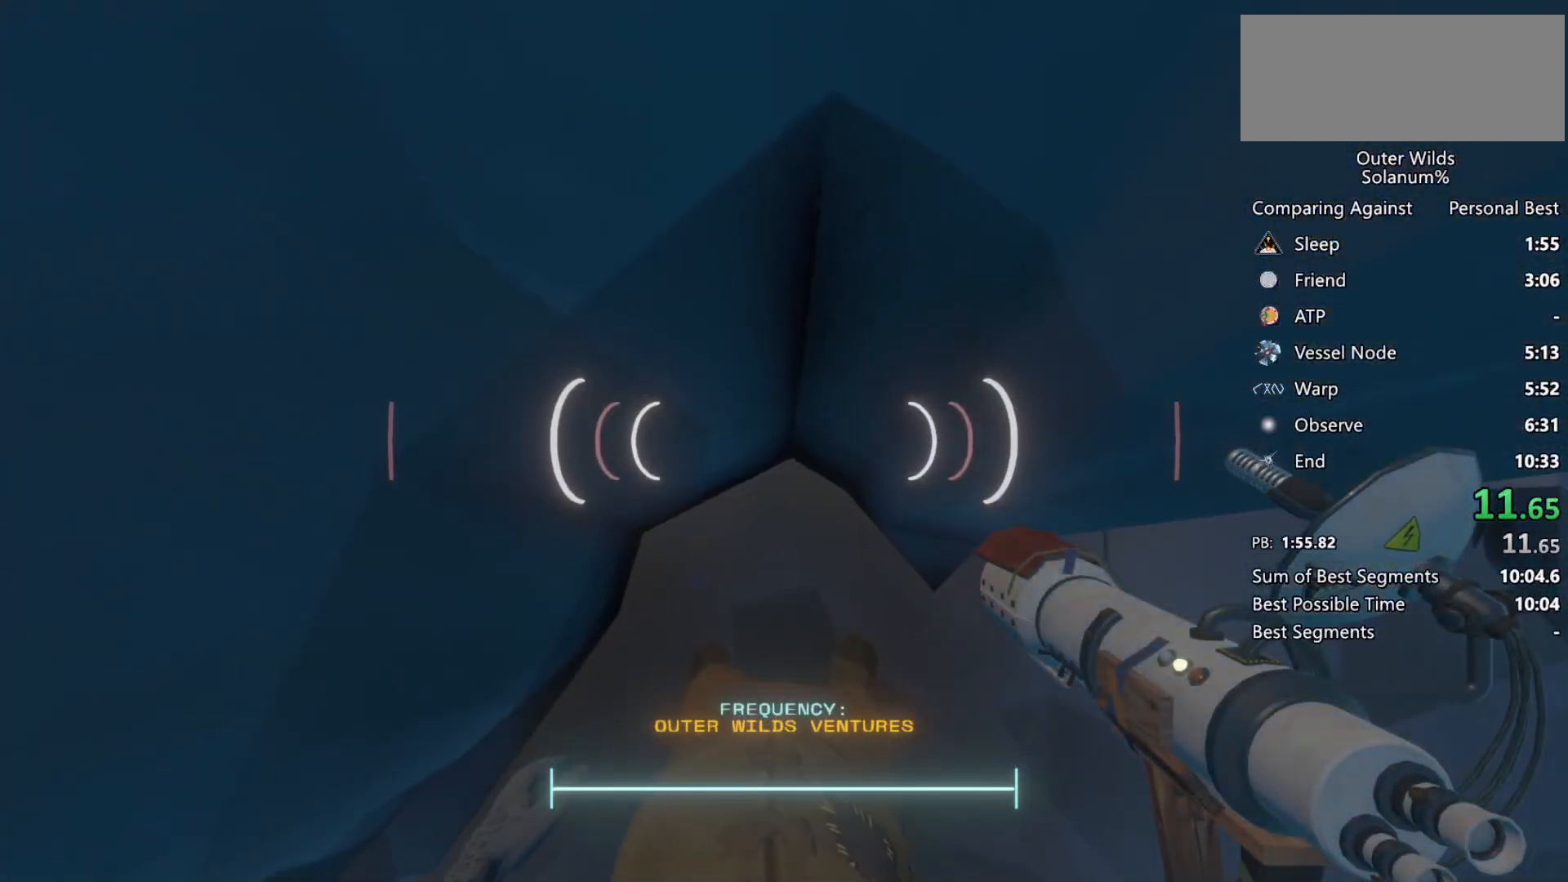
{"keys": [], "mouse": ["right"], "events": [[17, "w", "up"], [167, "mouse_right", "down"]]}
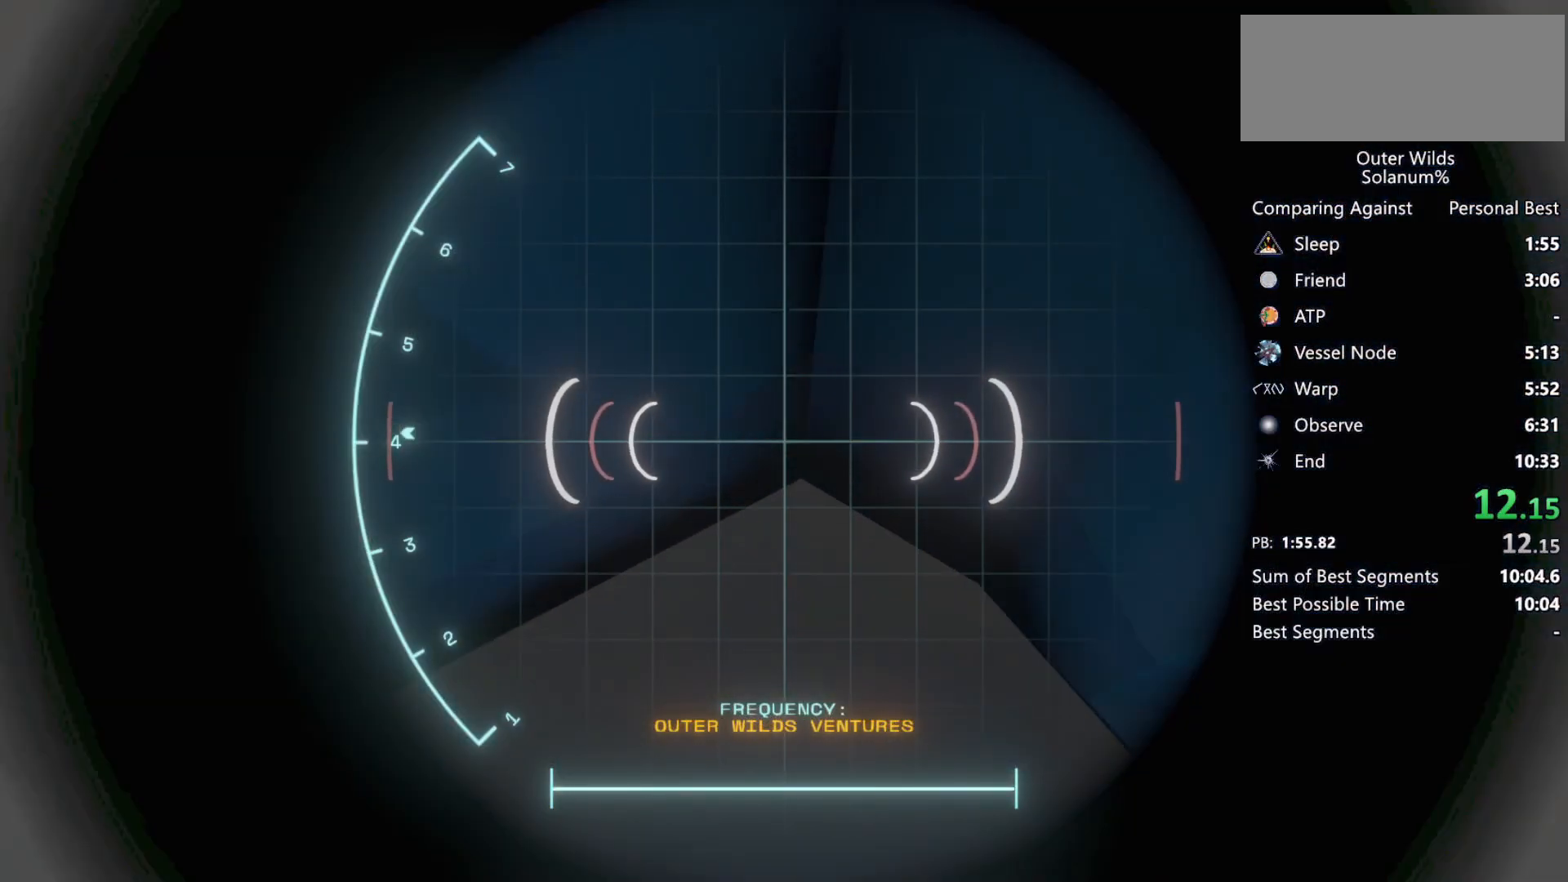
{"keys": [], "mouse": ["right"], "events": []}
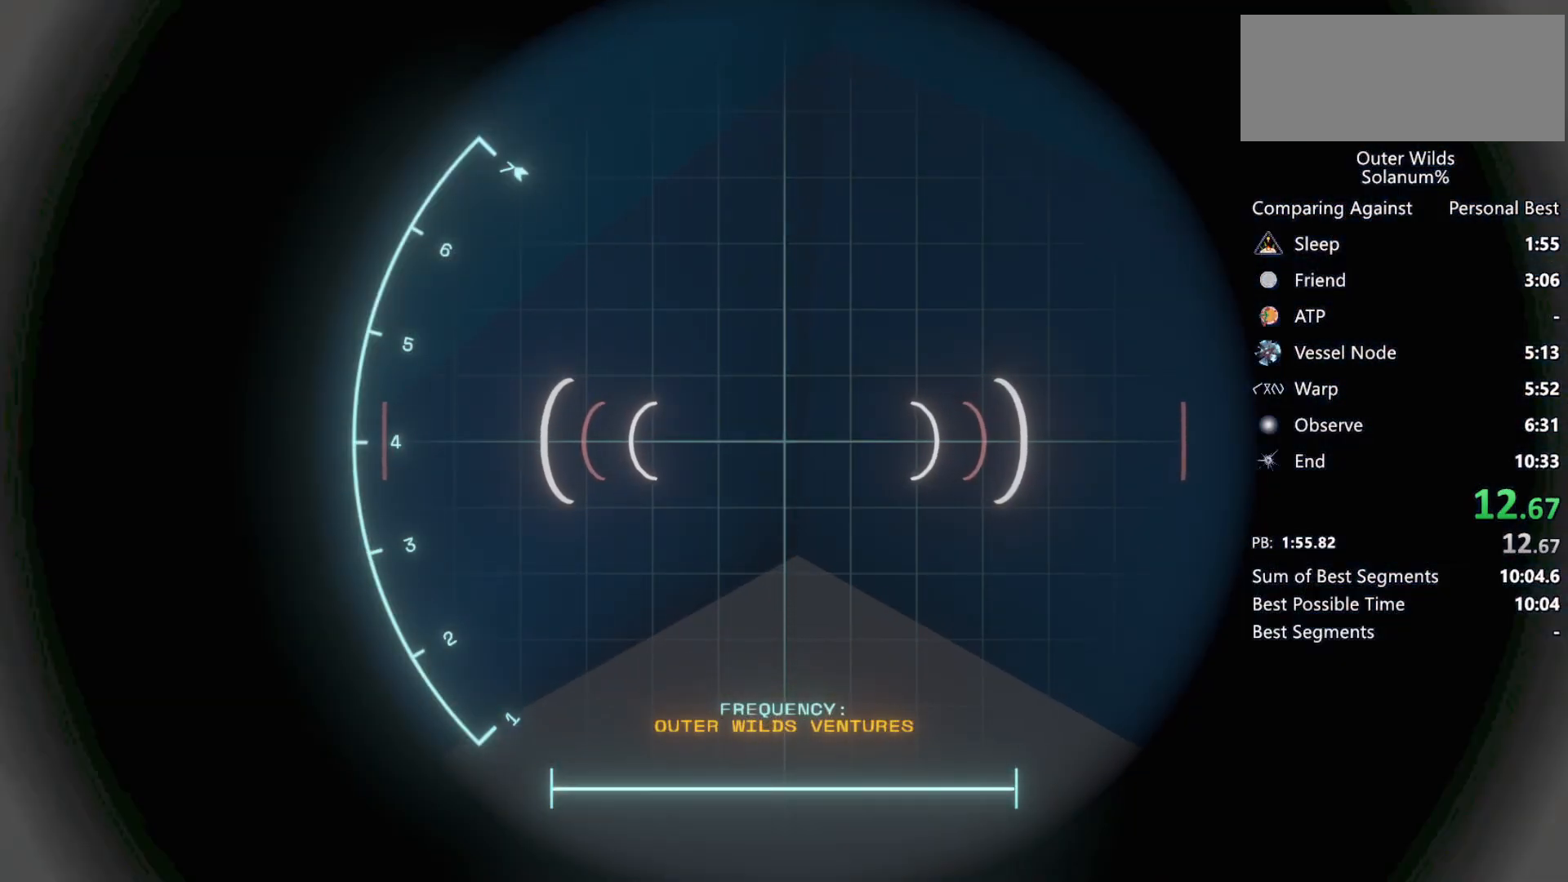
{"keys": [], "mouse": ["right"], "events": []}
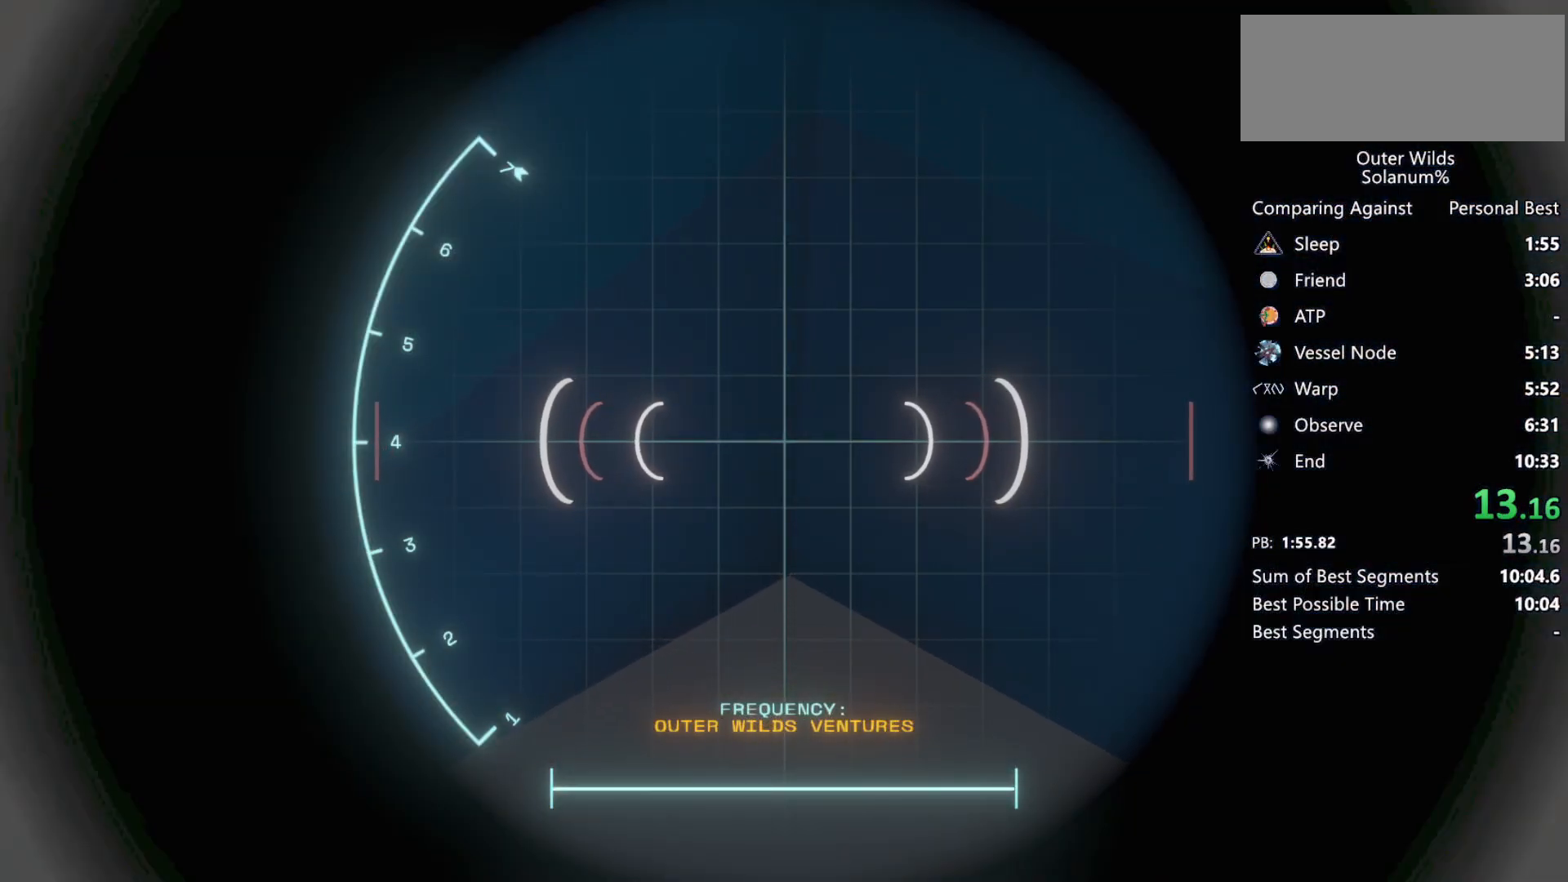
{"keys": [], "mouse": ["right"], "events": []}
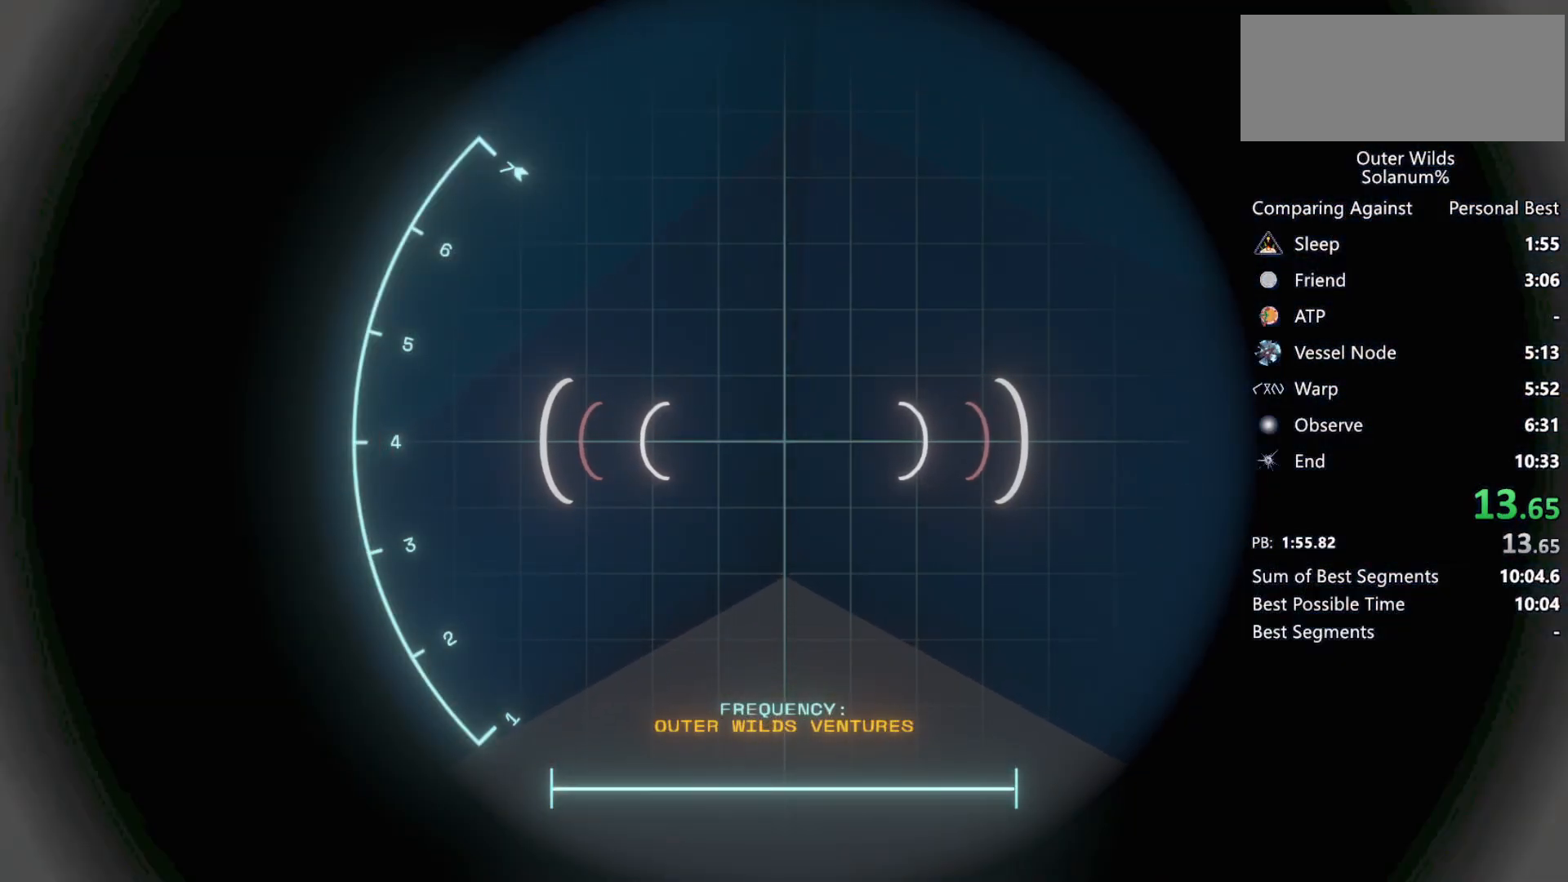
{"keys": [], "mouse": [], "events": [[283, "mouse_right", "up"], [350, "q", "down"], [450, "q", "up"]]}
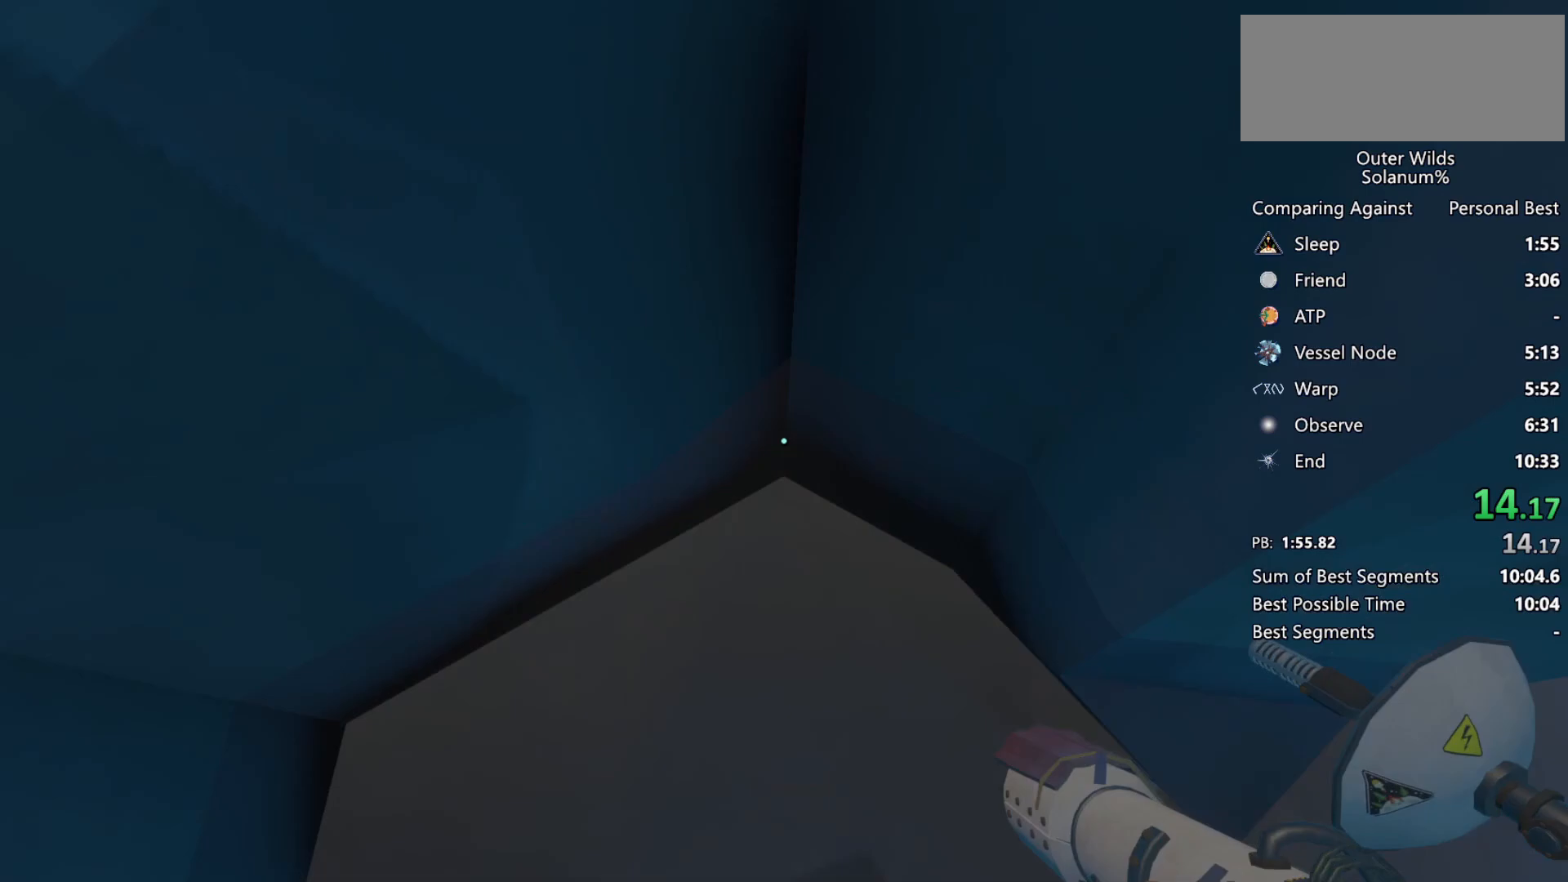
{"keys": ["d", "w"], "mouse": [], "events": [[33, "d", "down"], [433, "w", "down"]]}
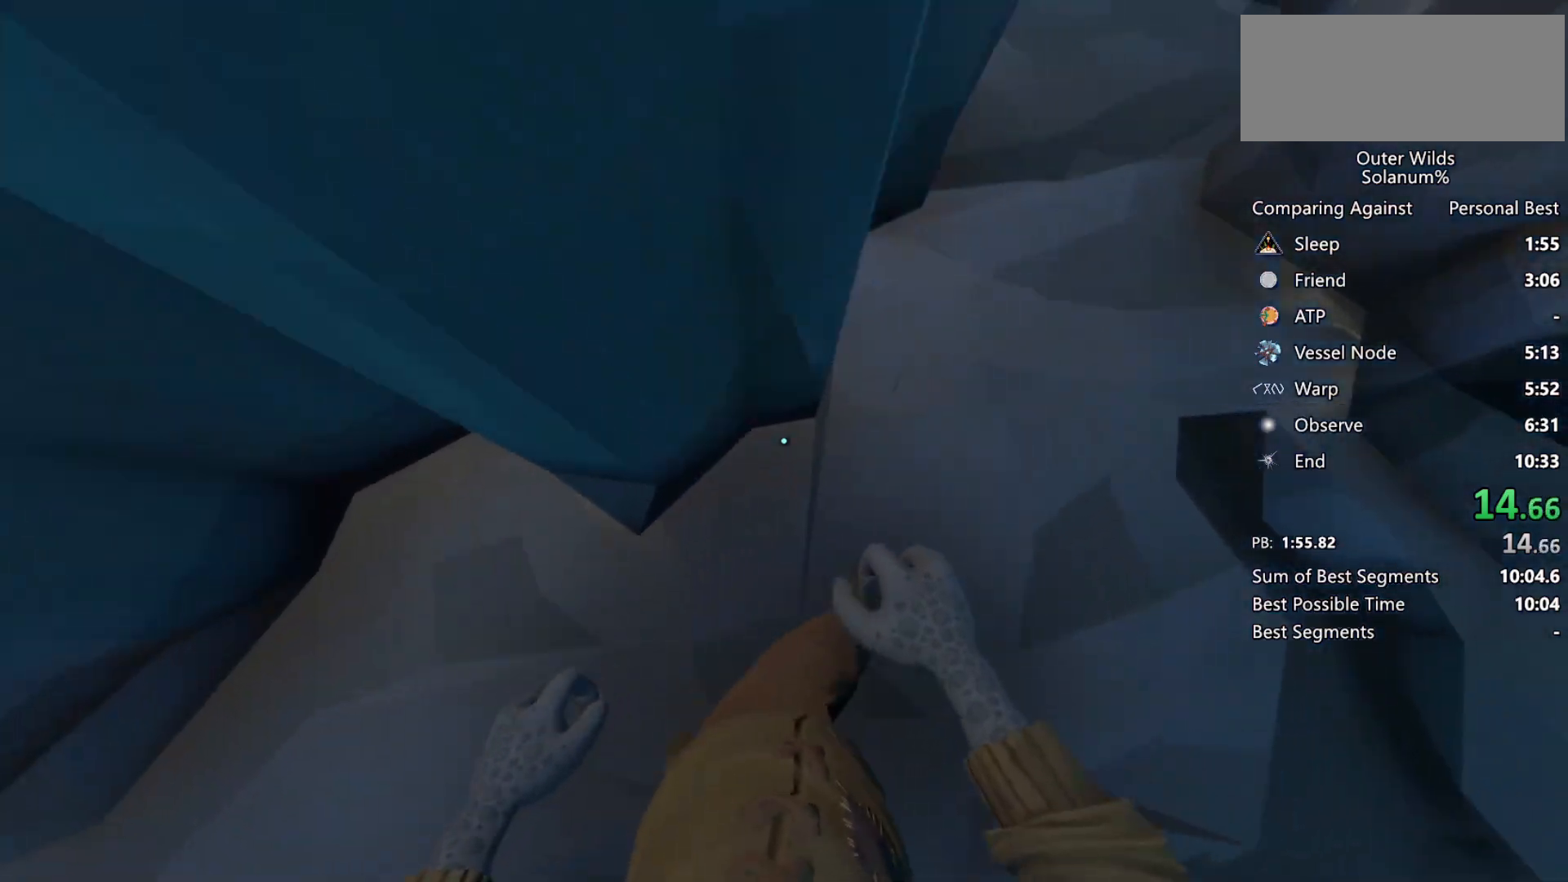
{"keys": ["d", "space"], "mouse": [], "events": [[483, "space", "down"], [483, "w", "up"]]}
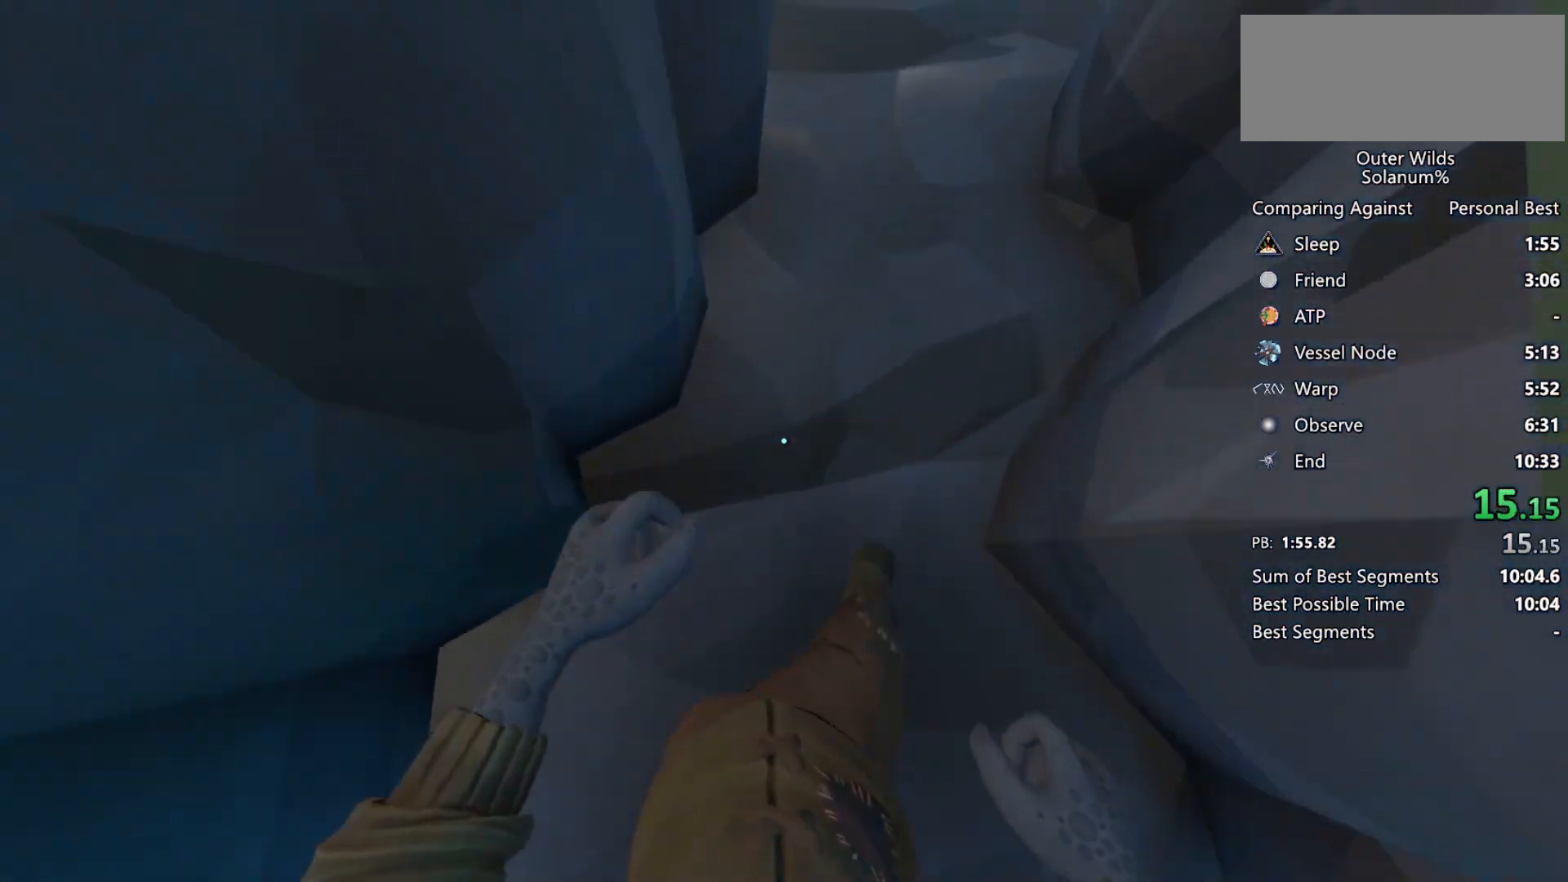
{"keys": ["d"], "mouse": [], "events": [[167, "space", "up"], [317, "w", "down"], [483, "w", "up"]]}
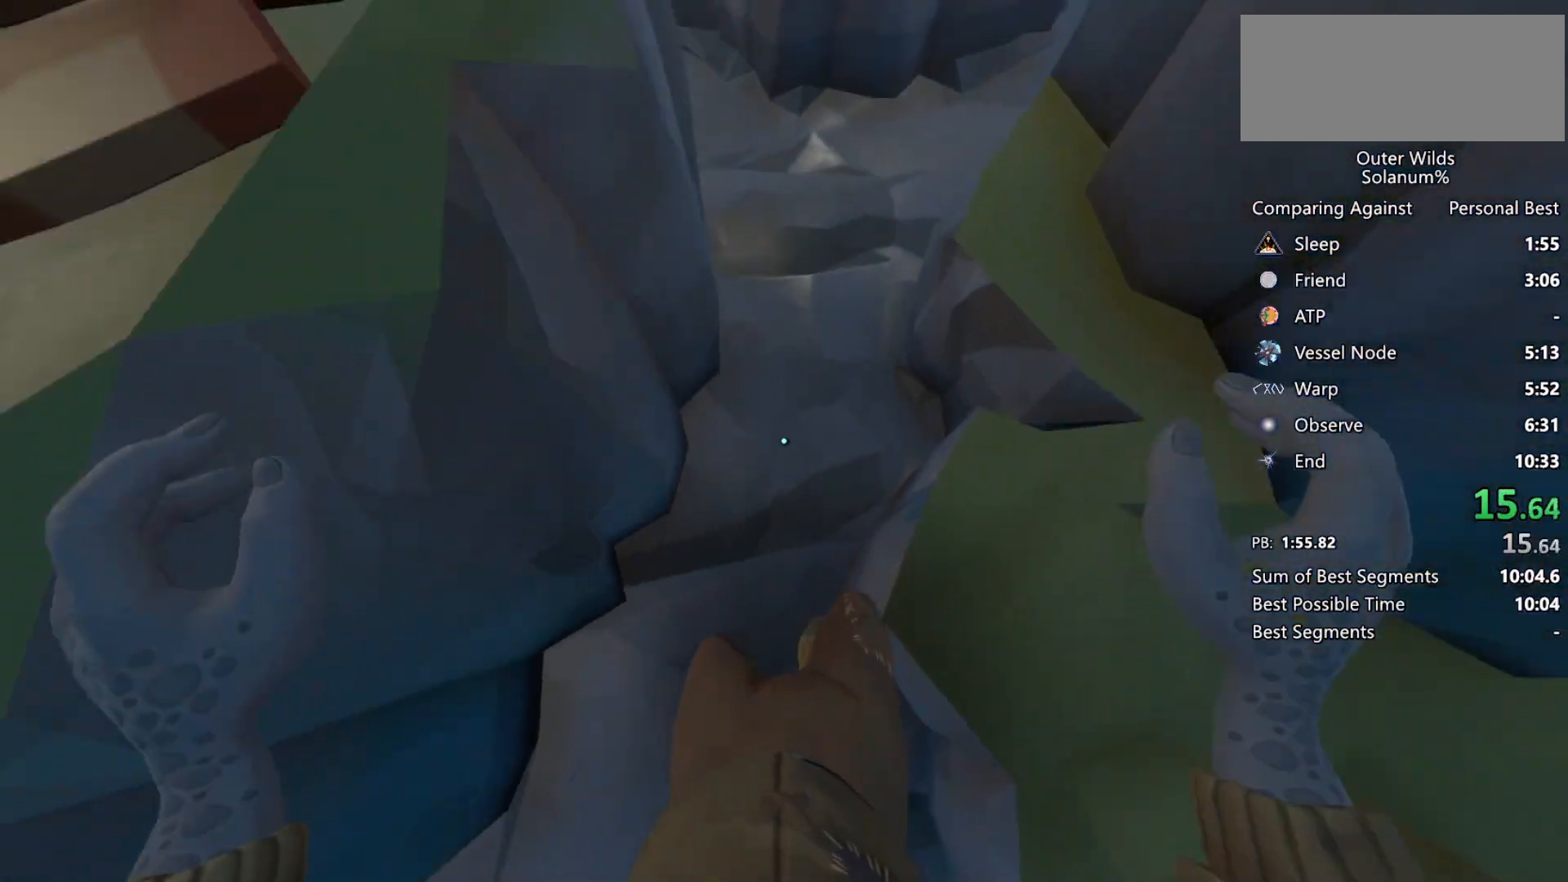
{"keys": [], "mouse": [], "events": [[433, "d", "up"]]}
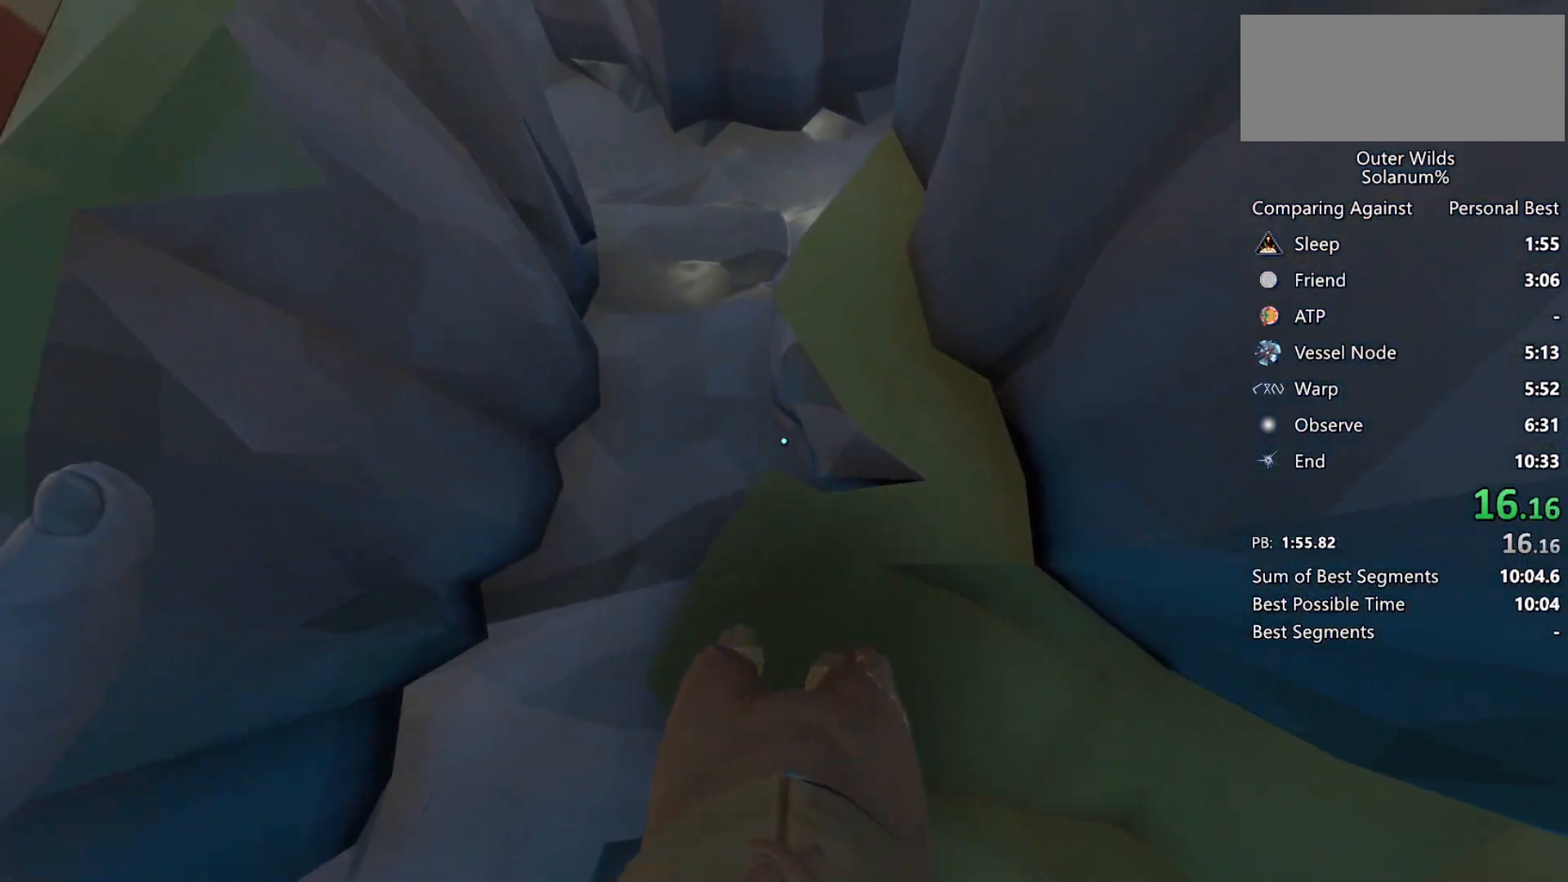
{"keys": ["a"], "mouse": [], "events": [[33, "a", "down"], [183, "space", "down"], [450, "space", "up"]]}
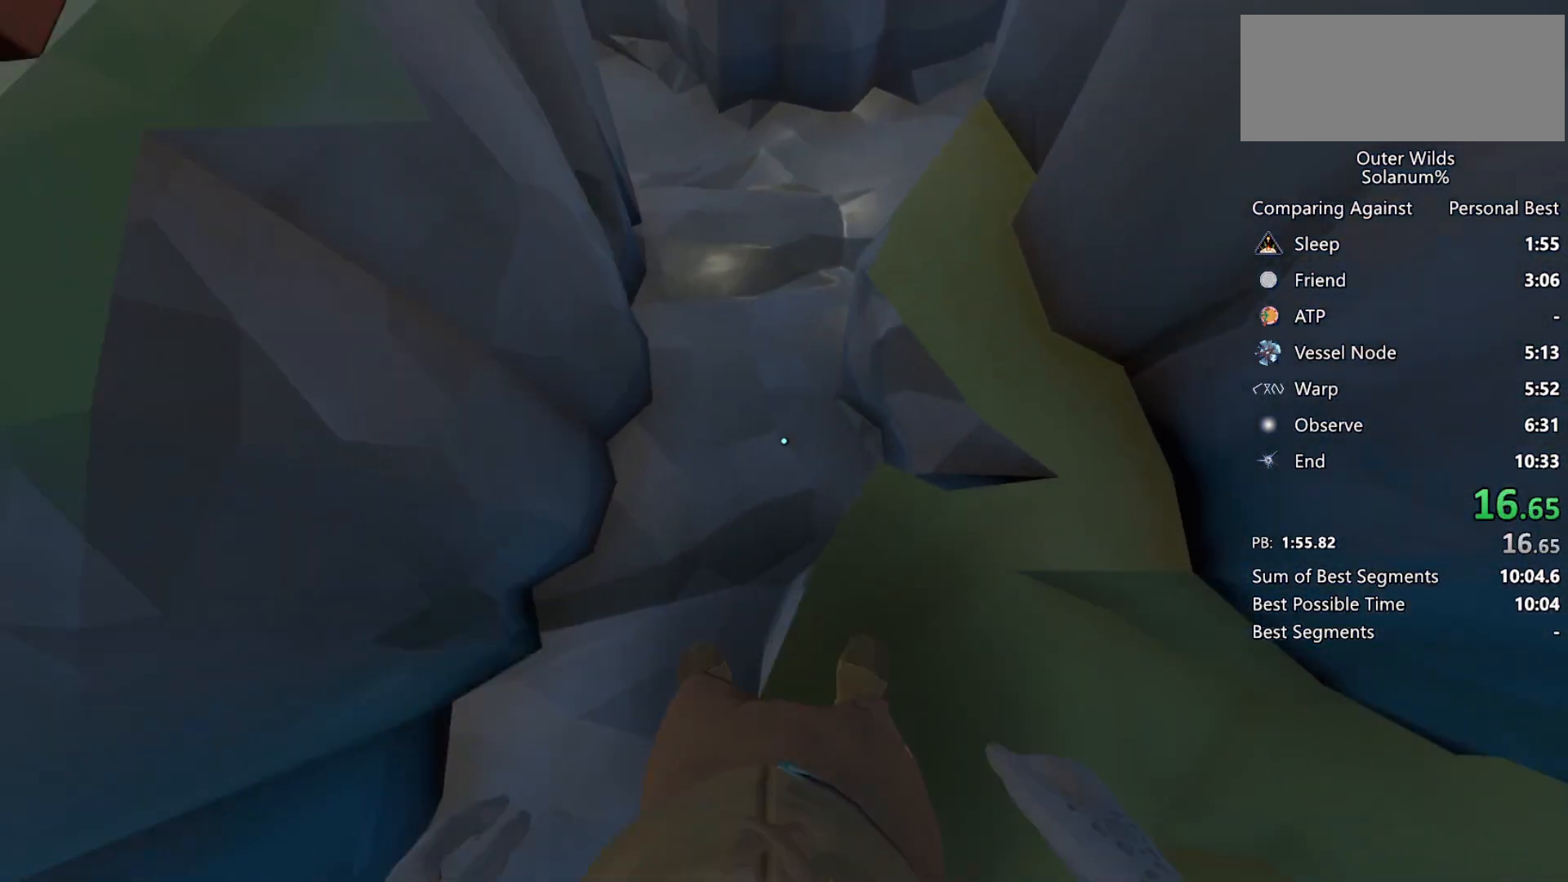
{"keys": [], "mouse": [], "events": [[217, "a", "up"]]}
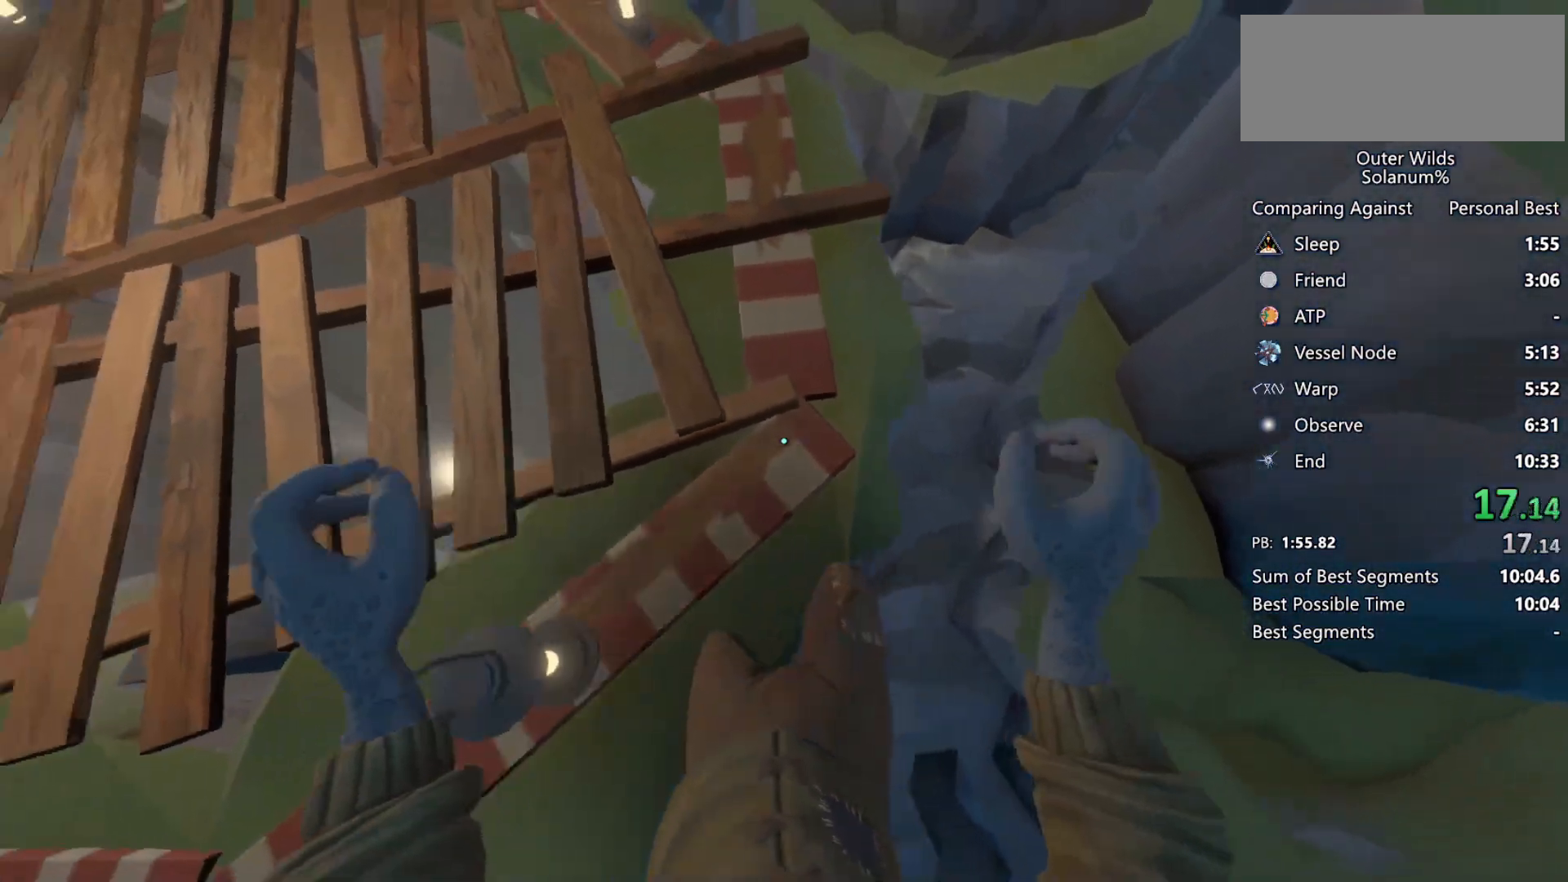
{"keys": ["d", "space"], "mouse": [], "events": [[67, "w", "down"], [267, "d", "down"], [267, "w", "up"], [450, "space", "down"]]}
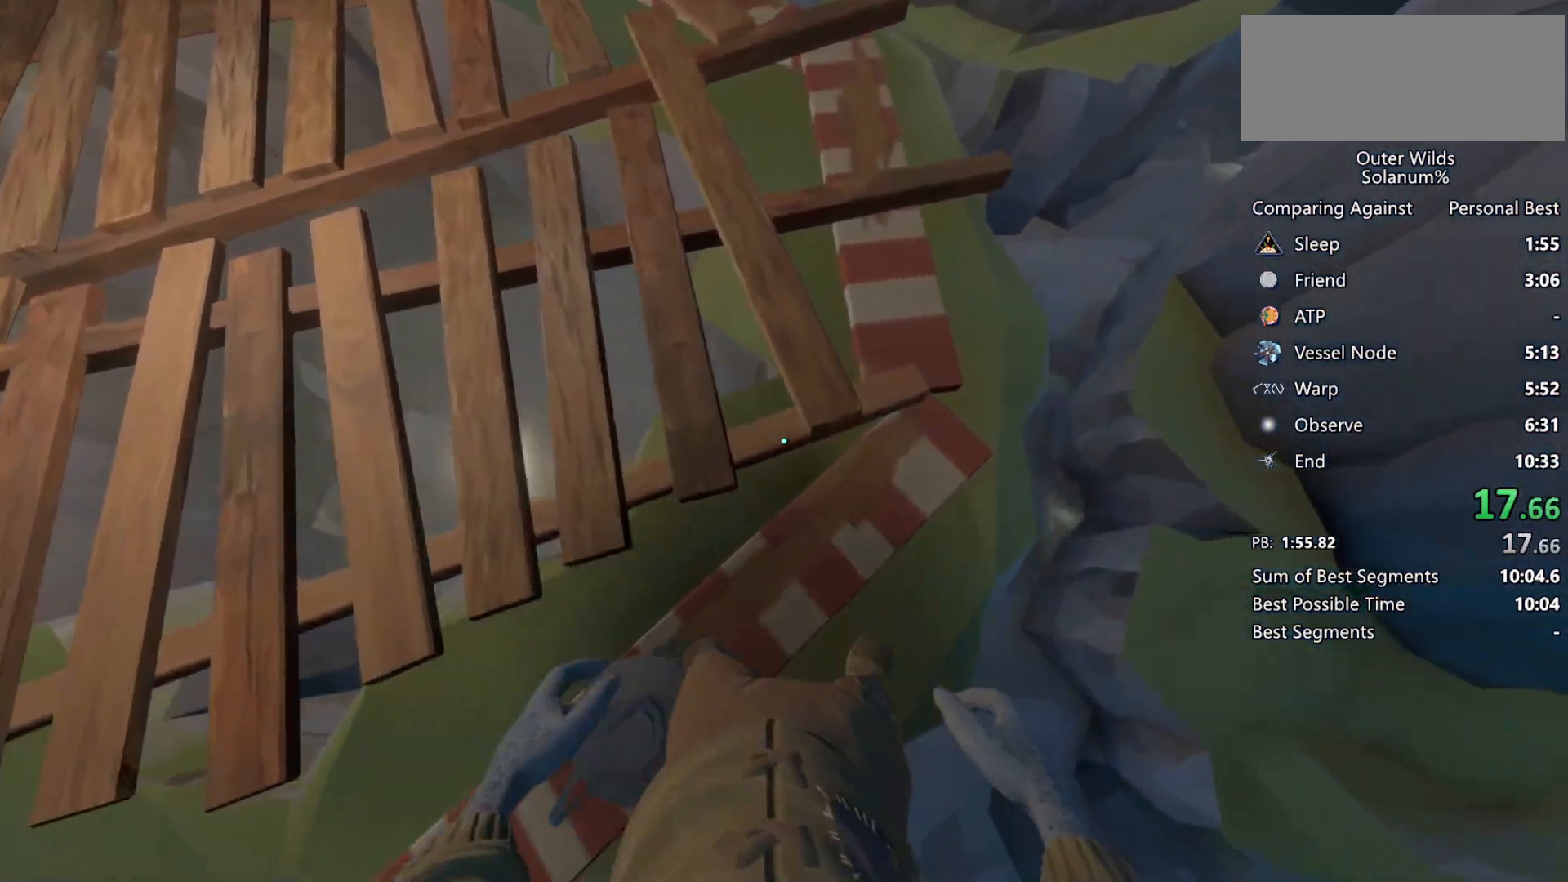
{"keys": ["d"], "mouse": [], "events": [[233, "space", "up"]]}
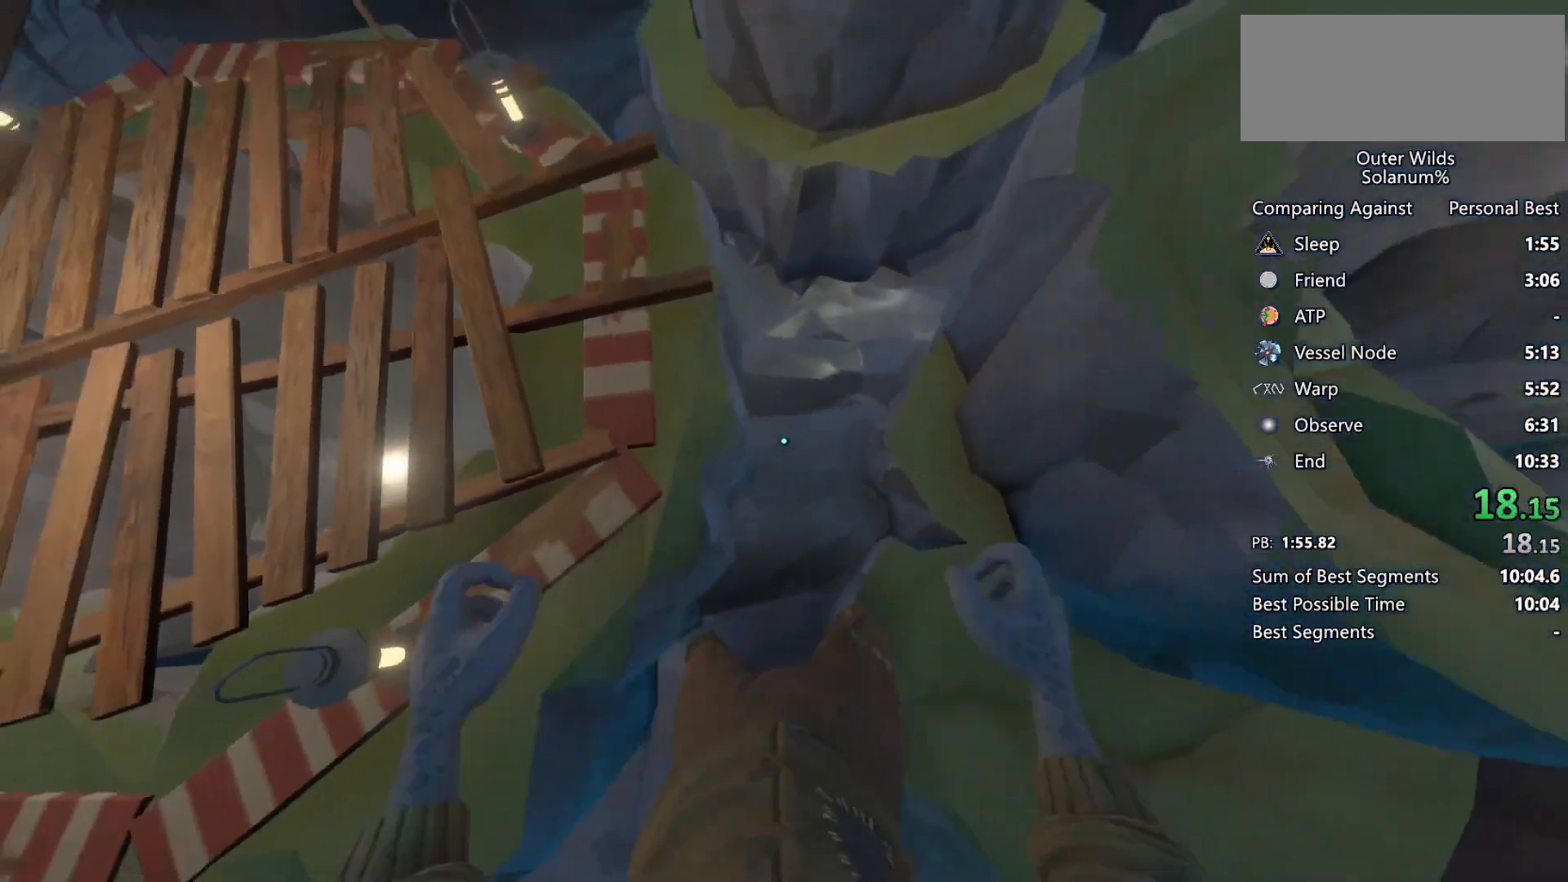
{"keys": ["d"], "mouse": [], "events": []}
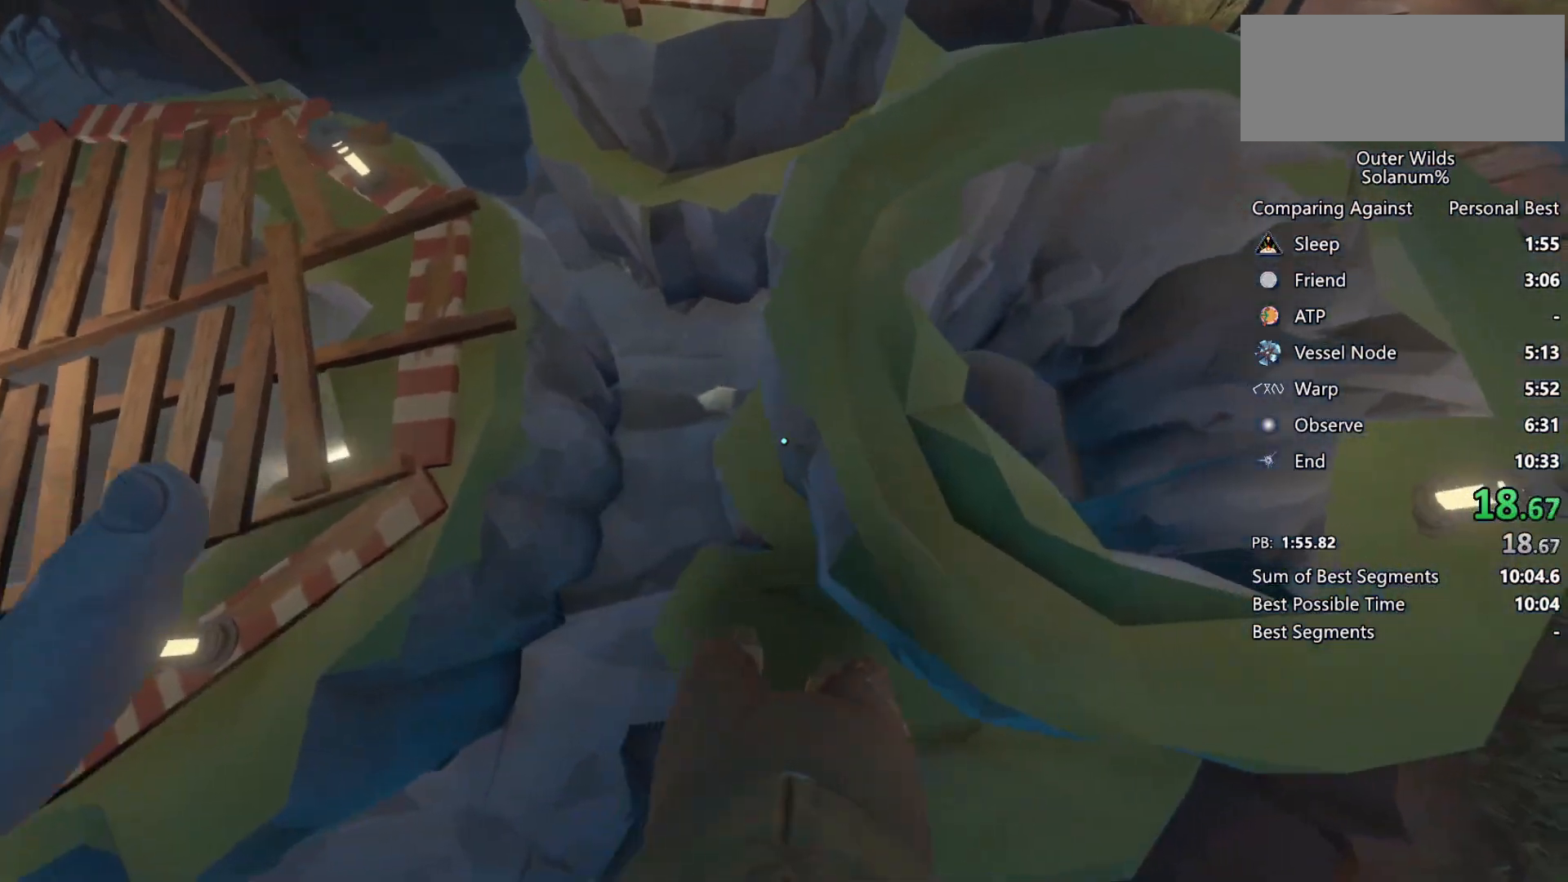
{"keys": [], "mouse": [], "events": [[283, "d", "up"]]}
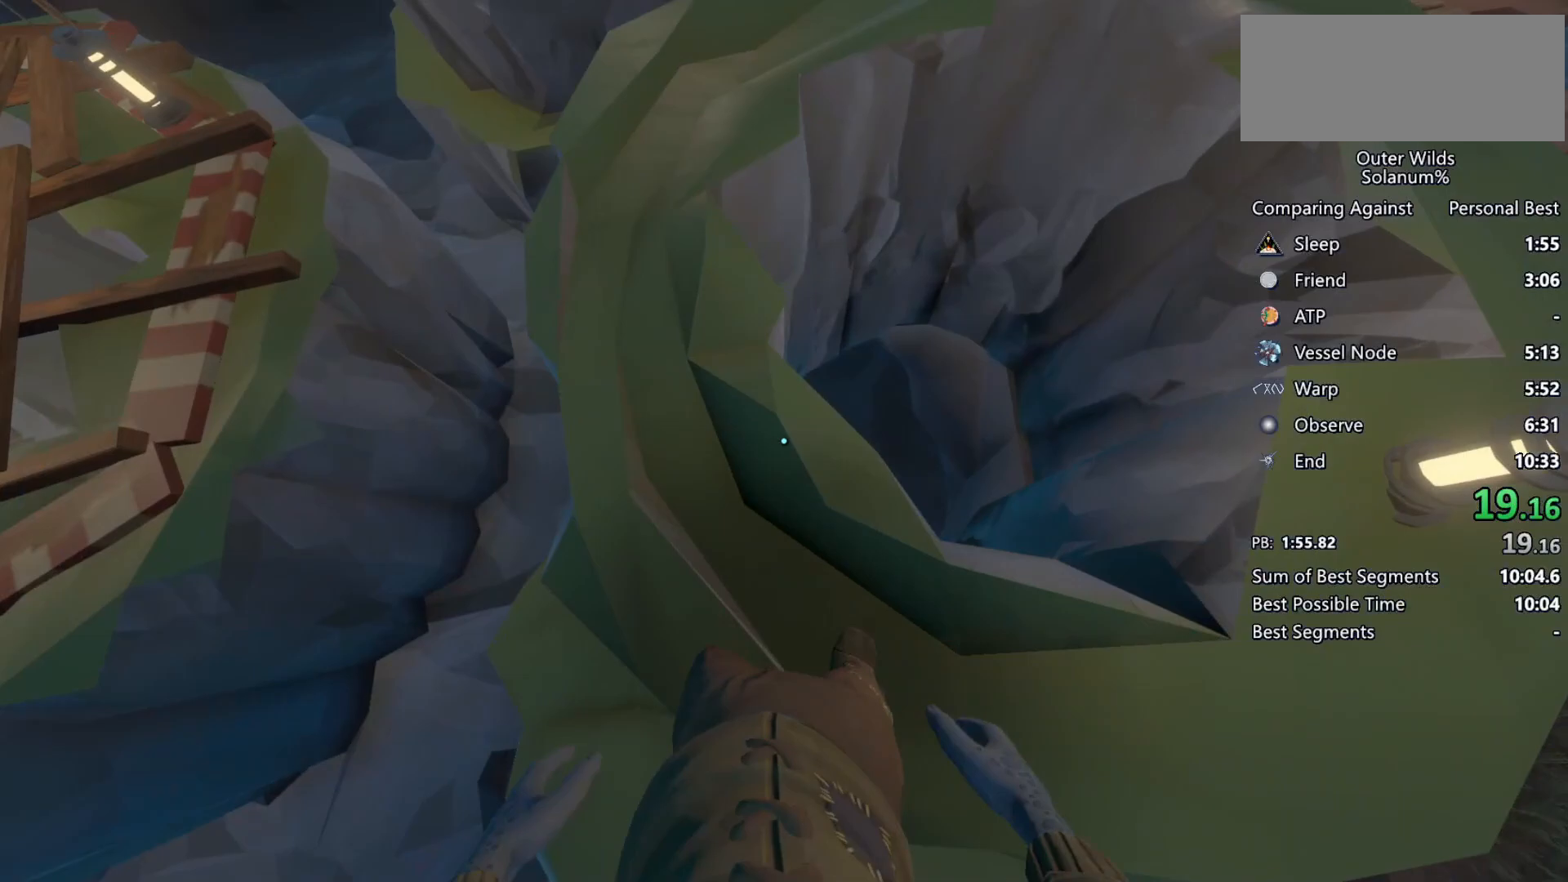
{"keys": [], "mouse": [], "events": [[33, "w", "down"], [117, "w", "up"], [283, "a", "down"], [333, "a", "up"]]}
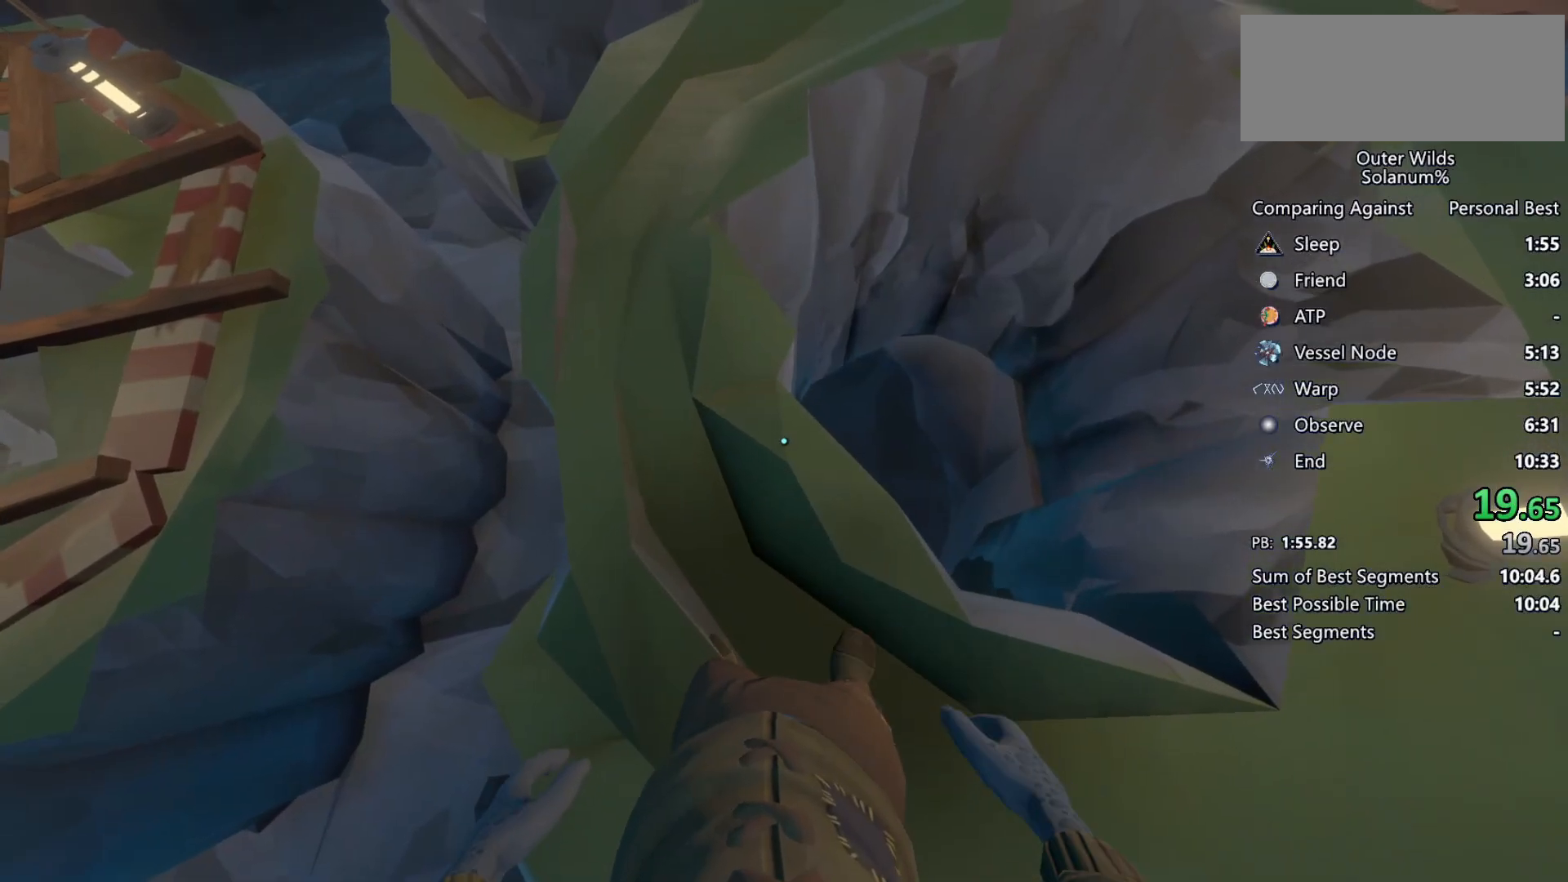
{"keys": [], "mouse": [], "events": [[200, "s", "down"], [283, "s", "up"]]}
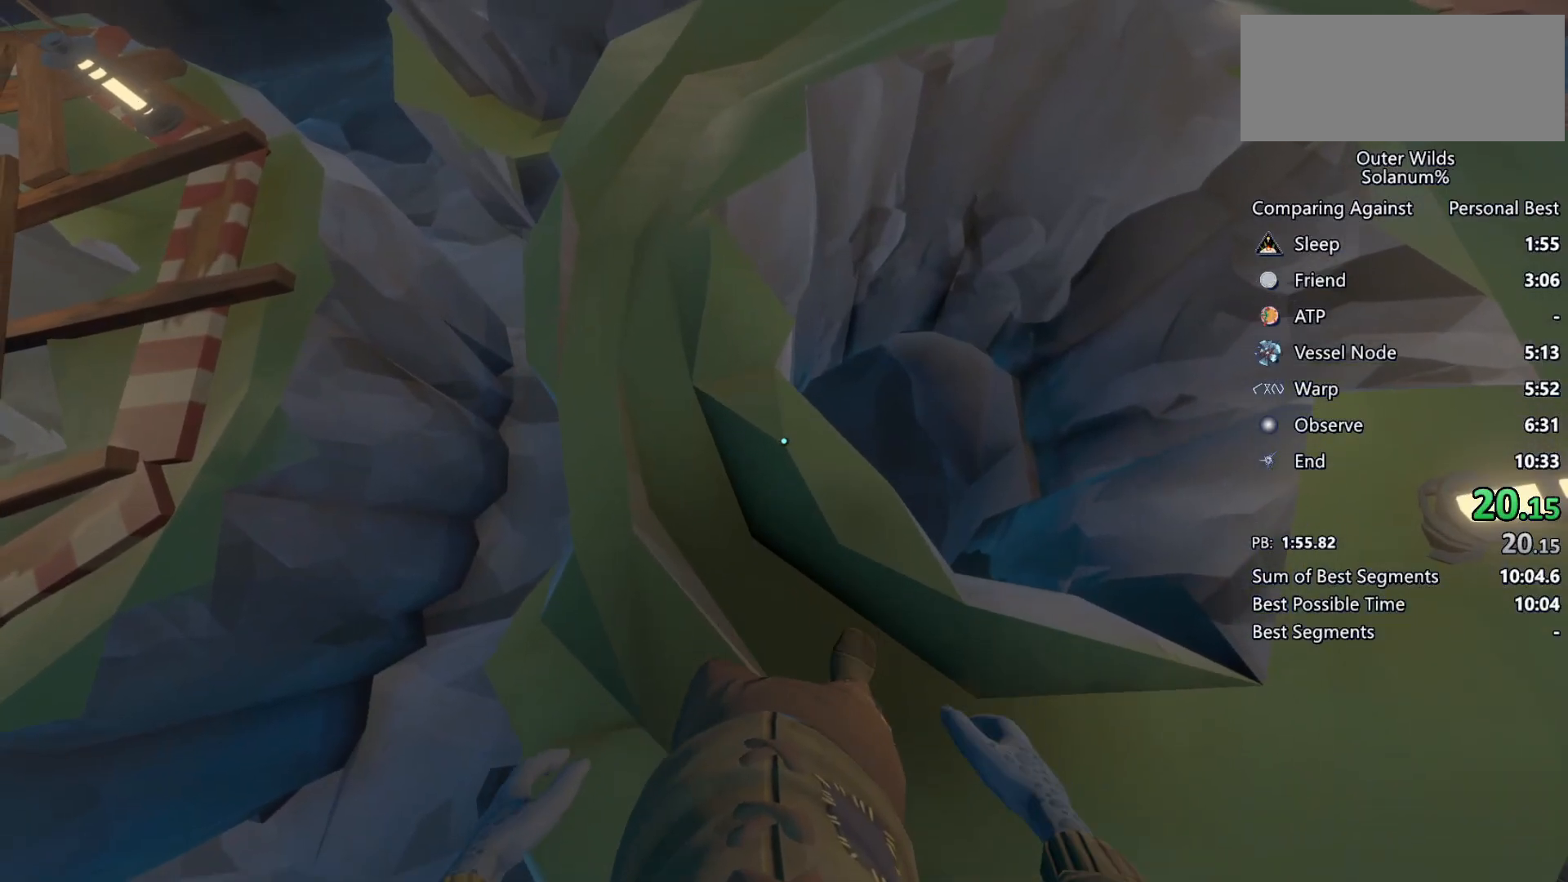
{"keys": [], "mouse": [], "events": [[83, "s", "down"], [133, "s", "up"]]}
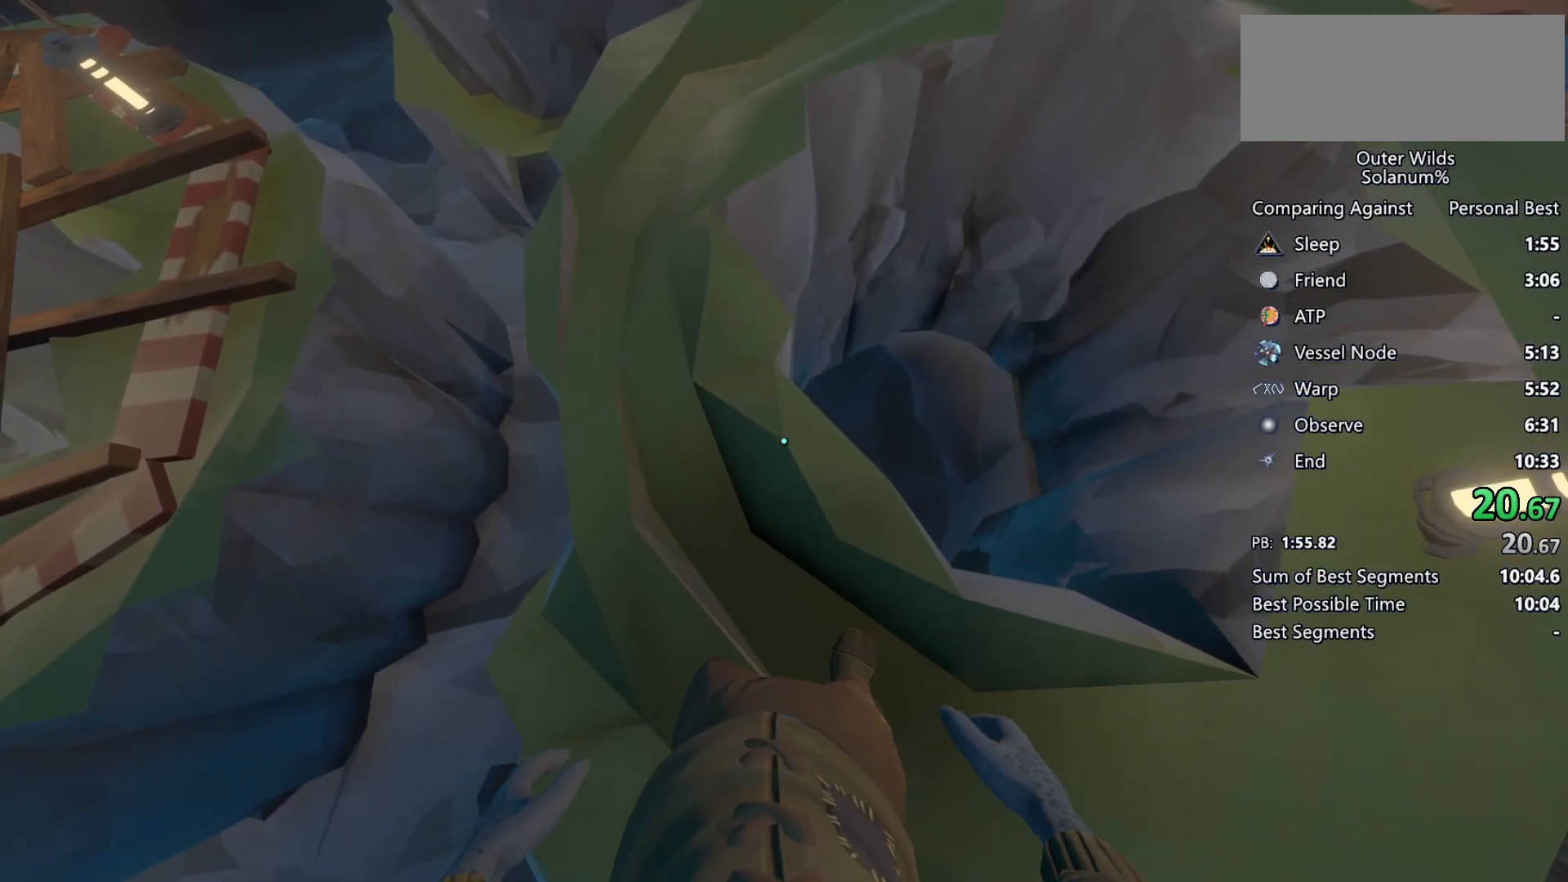
{"keys": [], "mouse": [], "events": []}
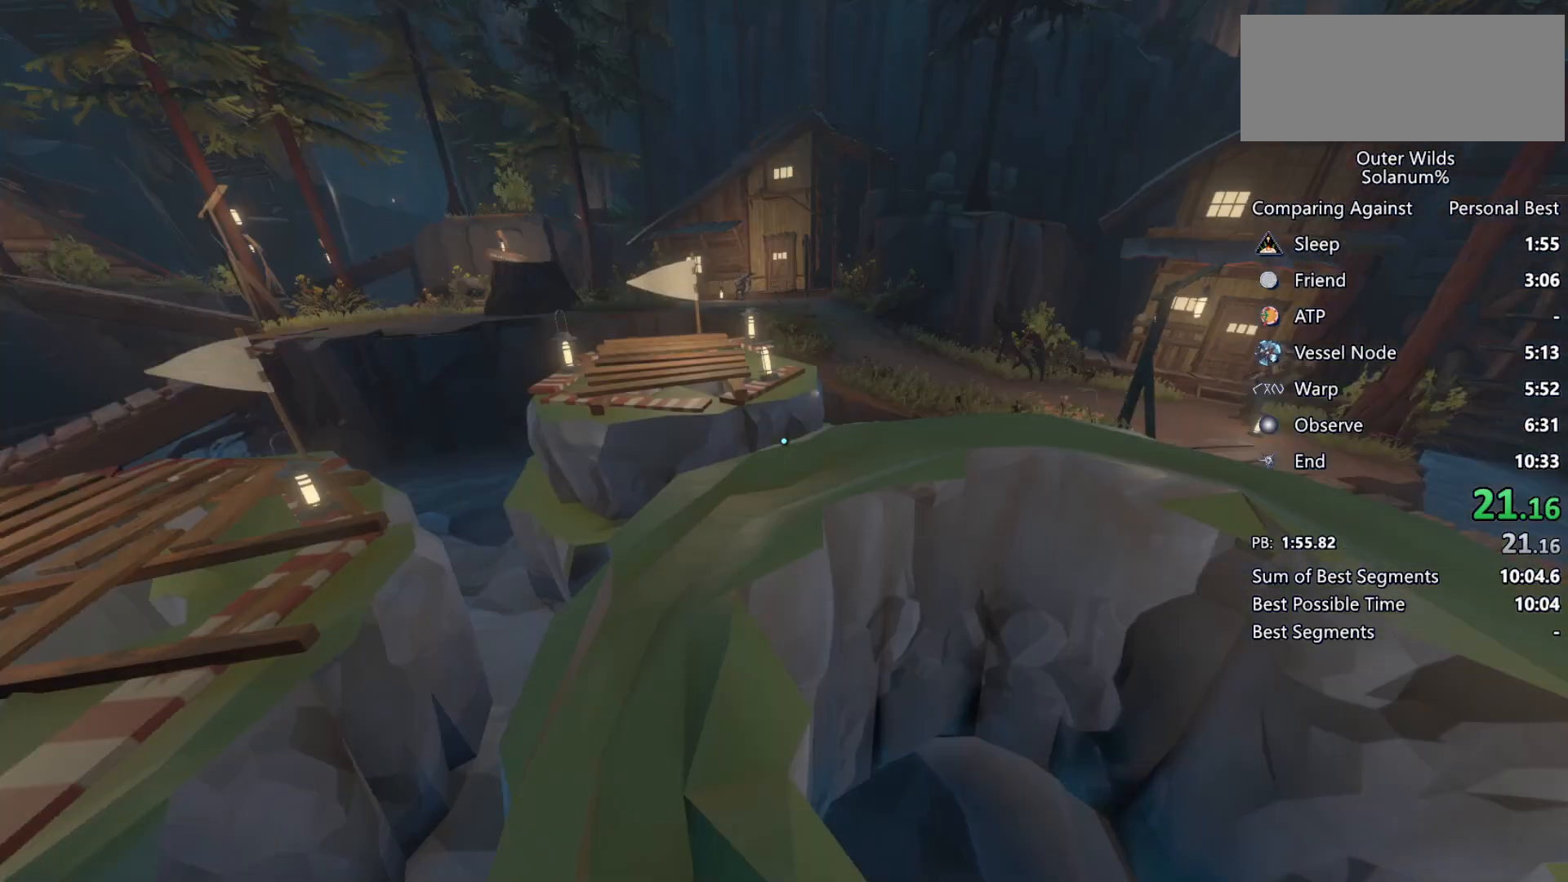
{"keys": [], "mouse": ["right"], "events": [[167, "mouse_wheel", "down"], [300, "mouse_wheel", "up"], [483, "mouse_right", "down"]]}
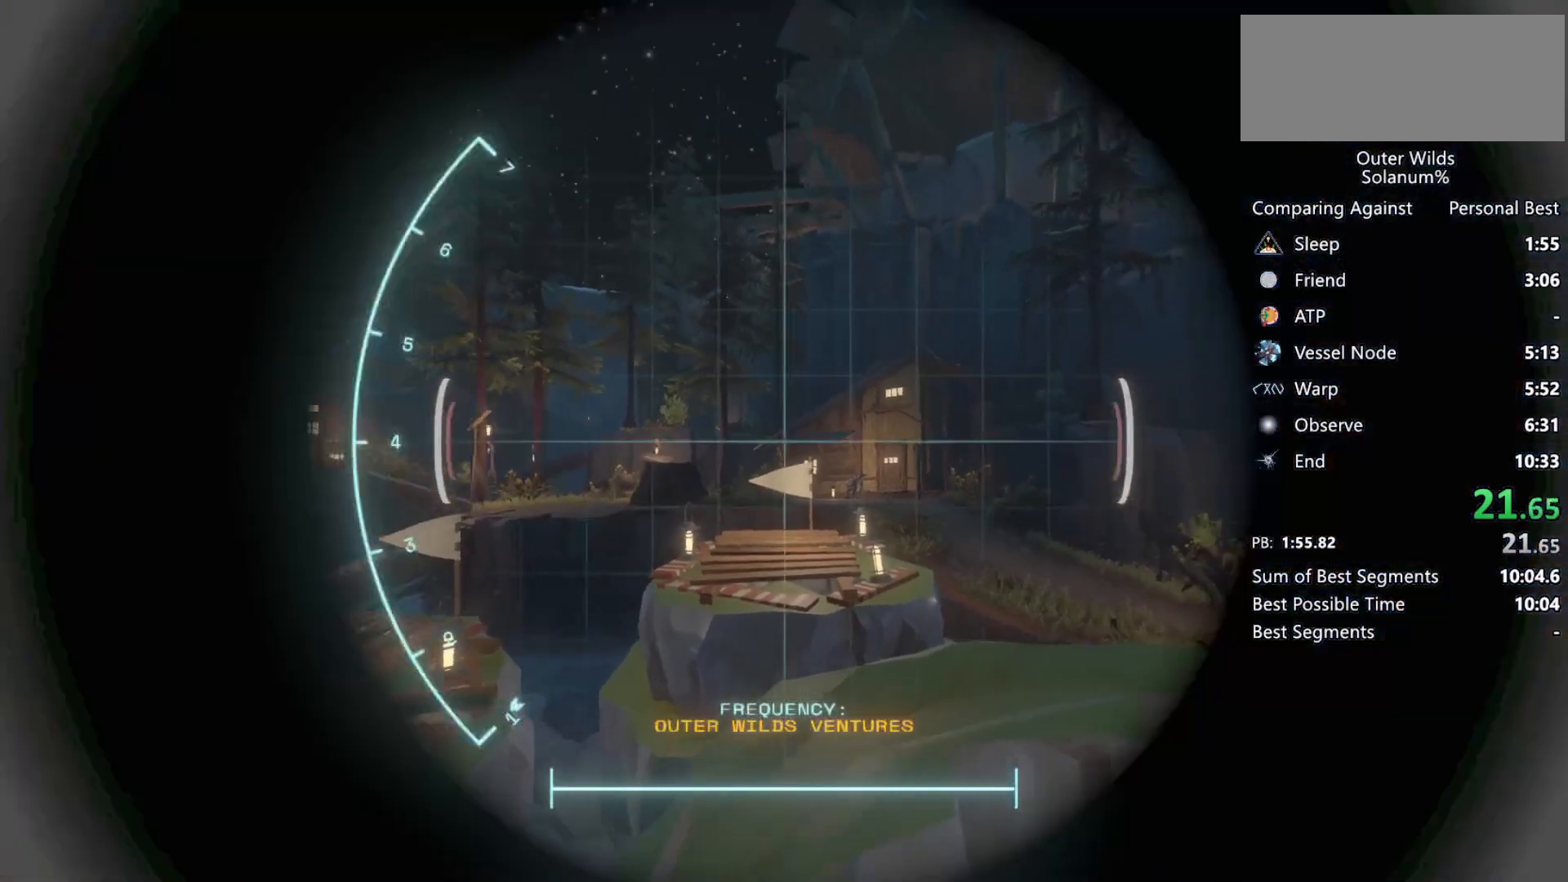
{"keys": [], "mouse": ["right"], "events": []}
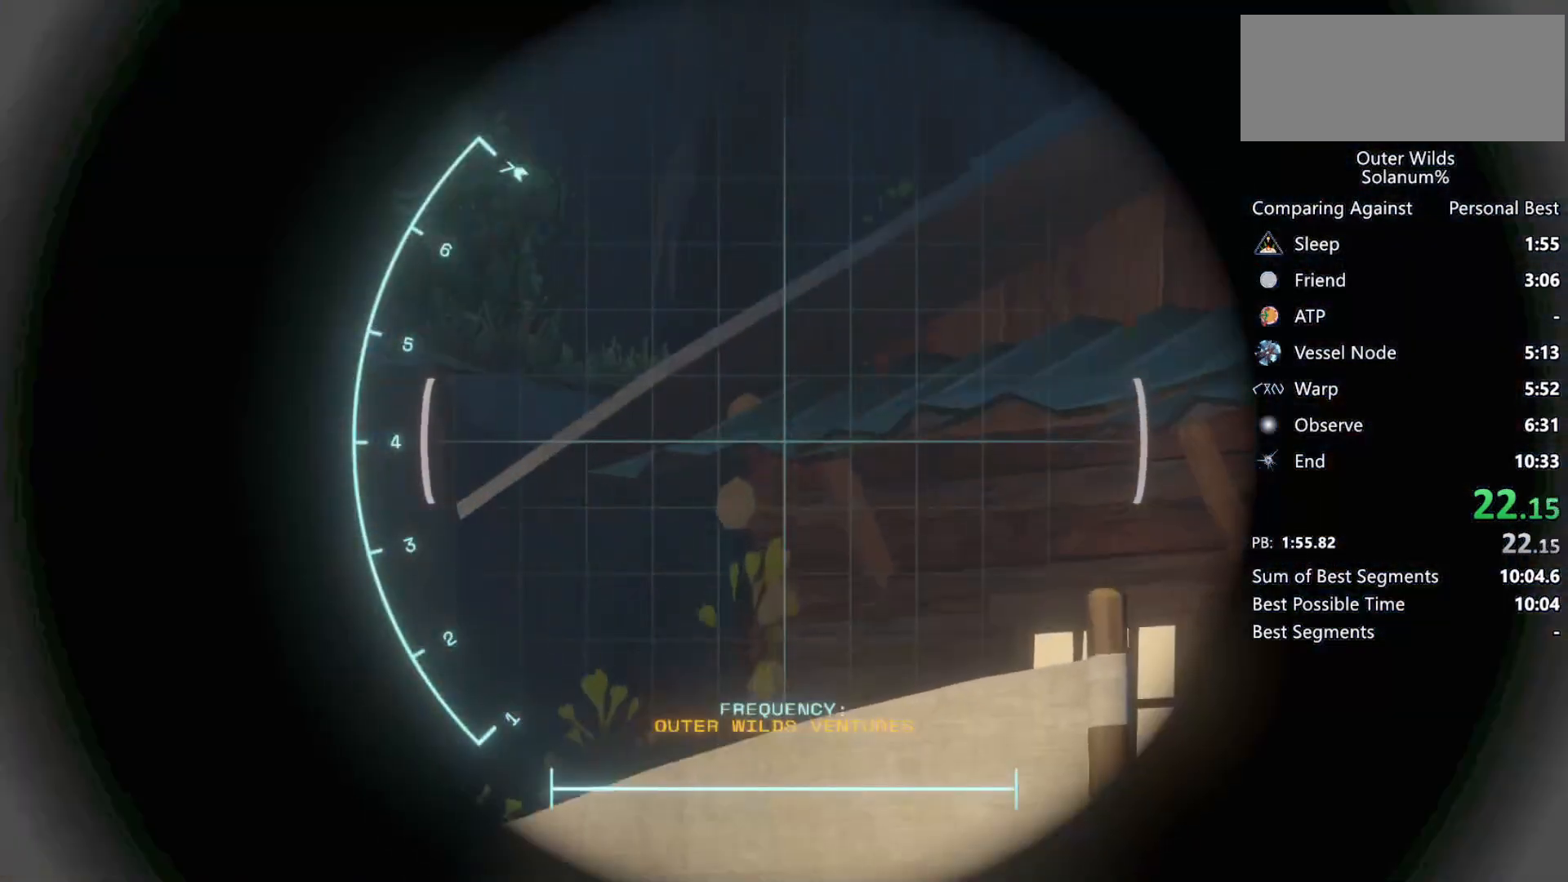
{"keys": [], "mouse": ["right"], "events": []}
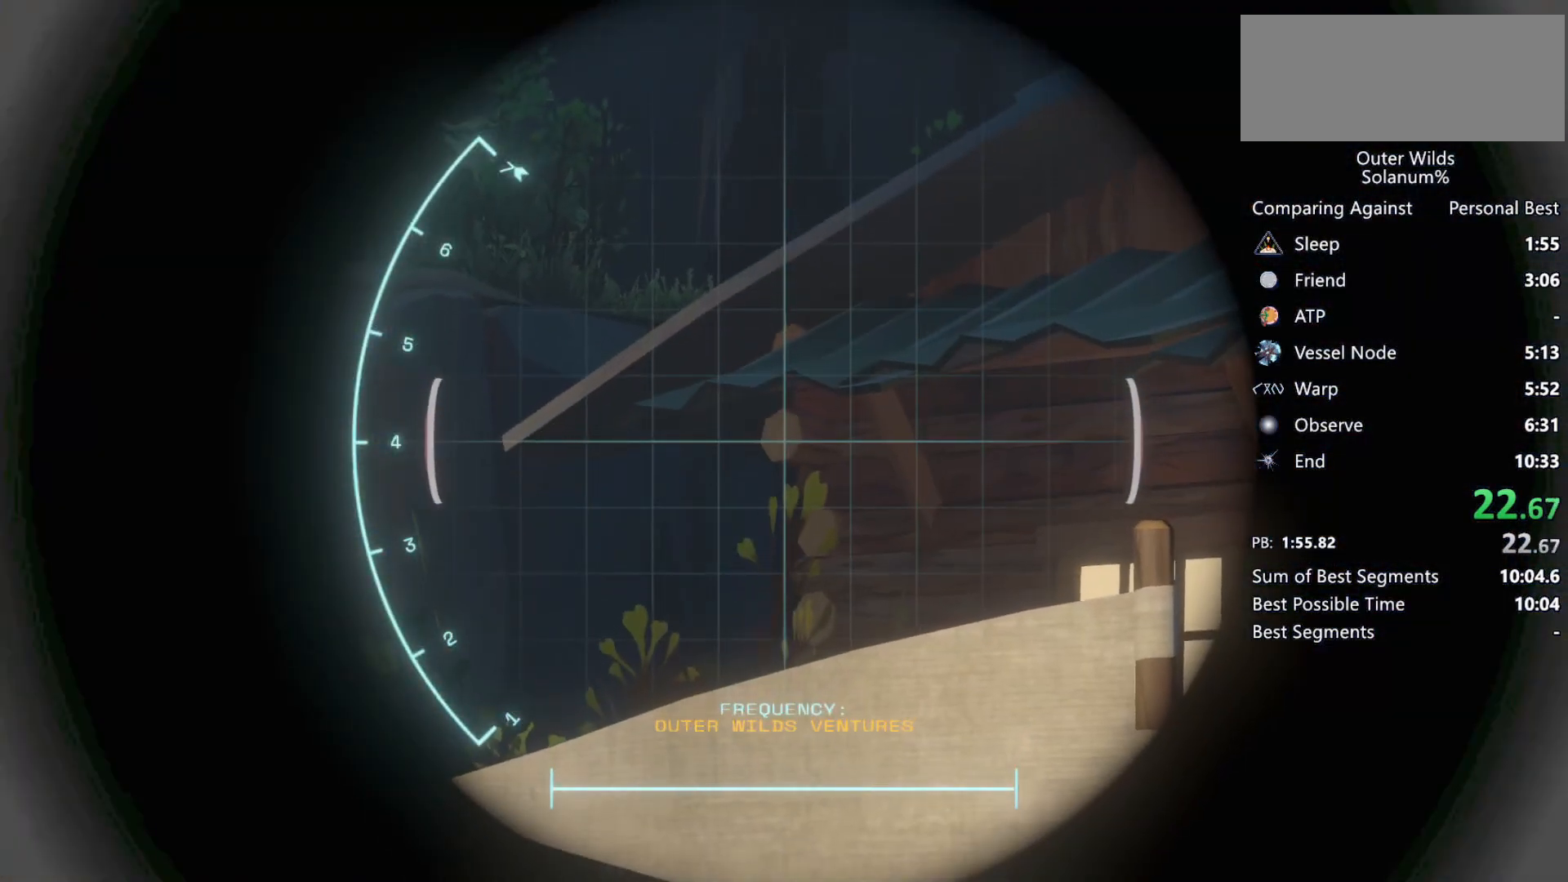
{"keys": [], "mouse": ["right"], "events": []}
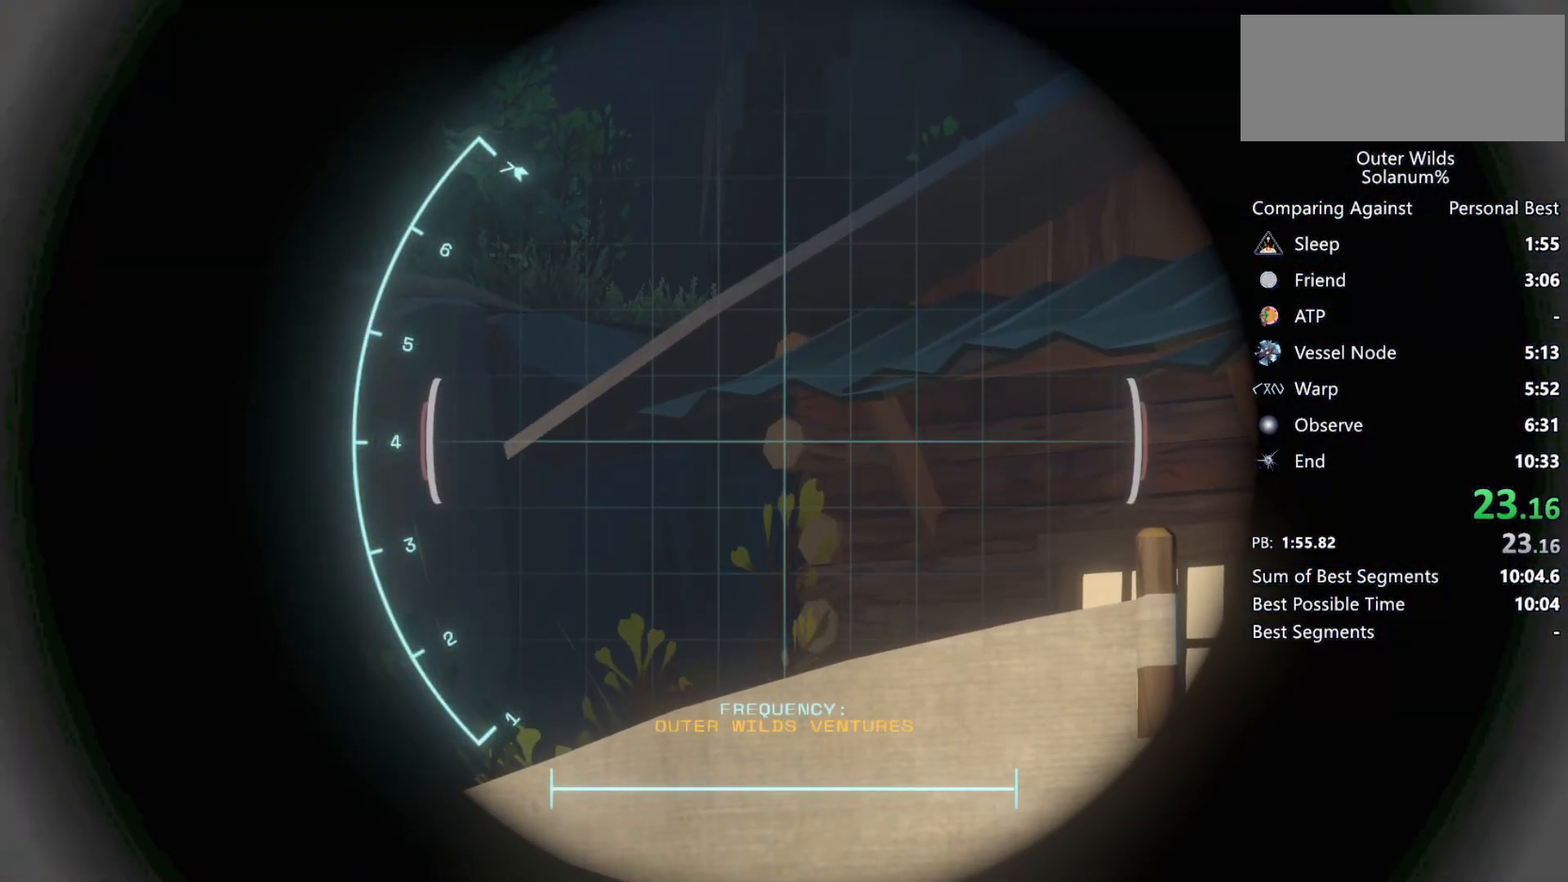
{"keys": [], "mouse": ["right"], "events": []}
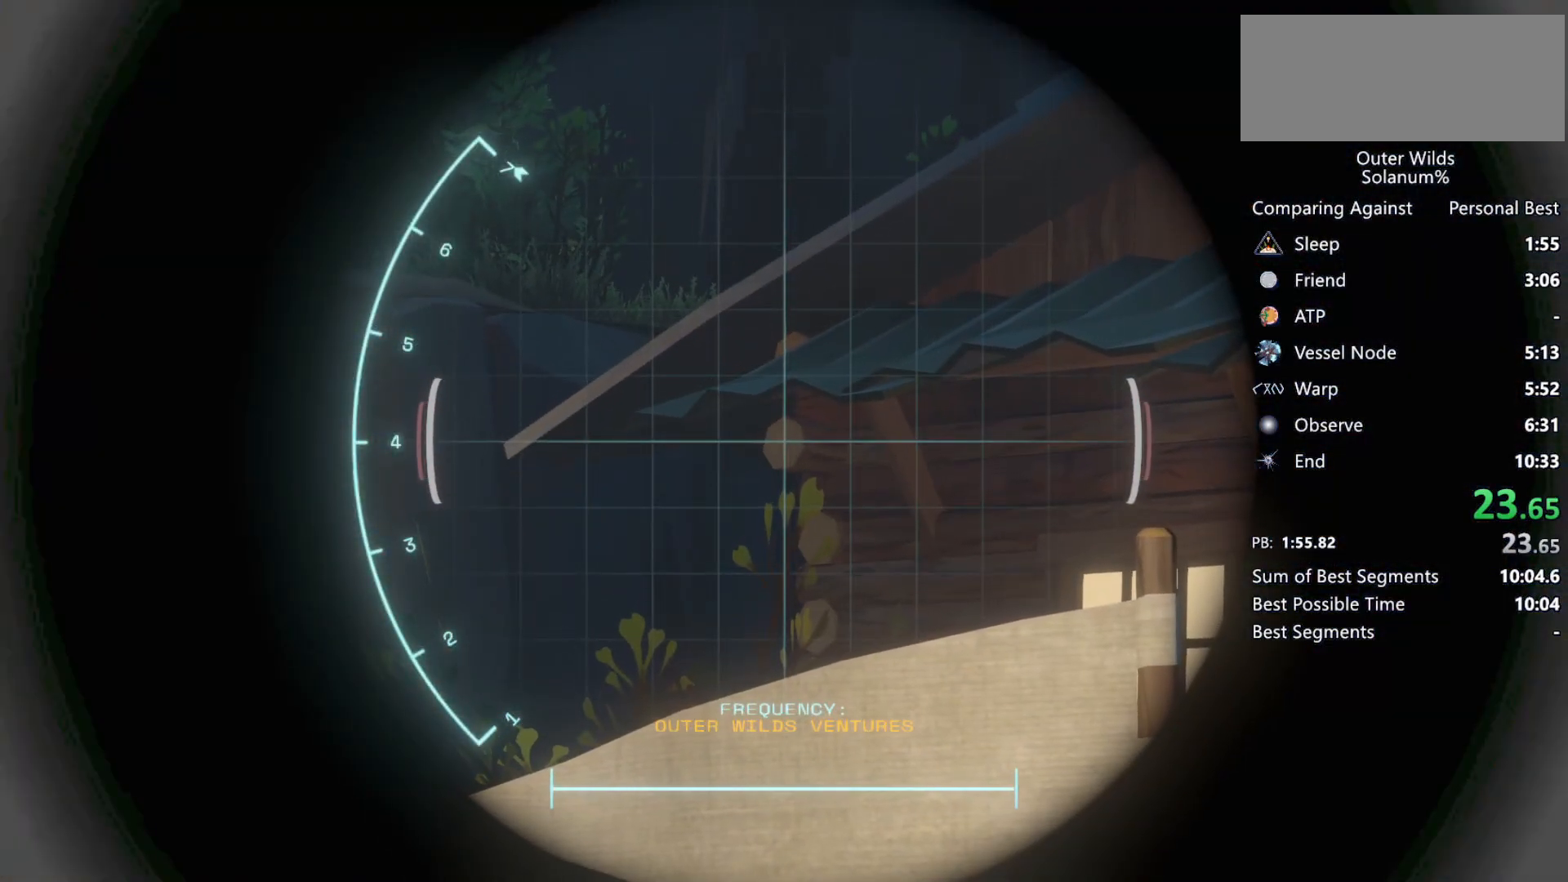
{"keys": [], "mouse": ["right"], "events": []}
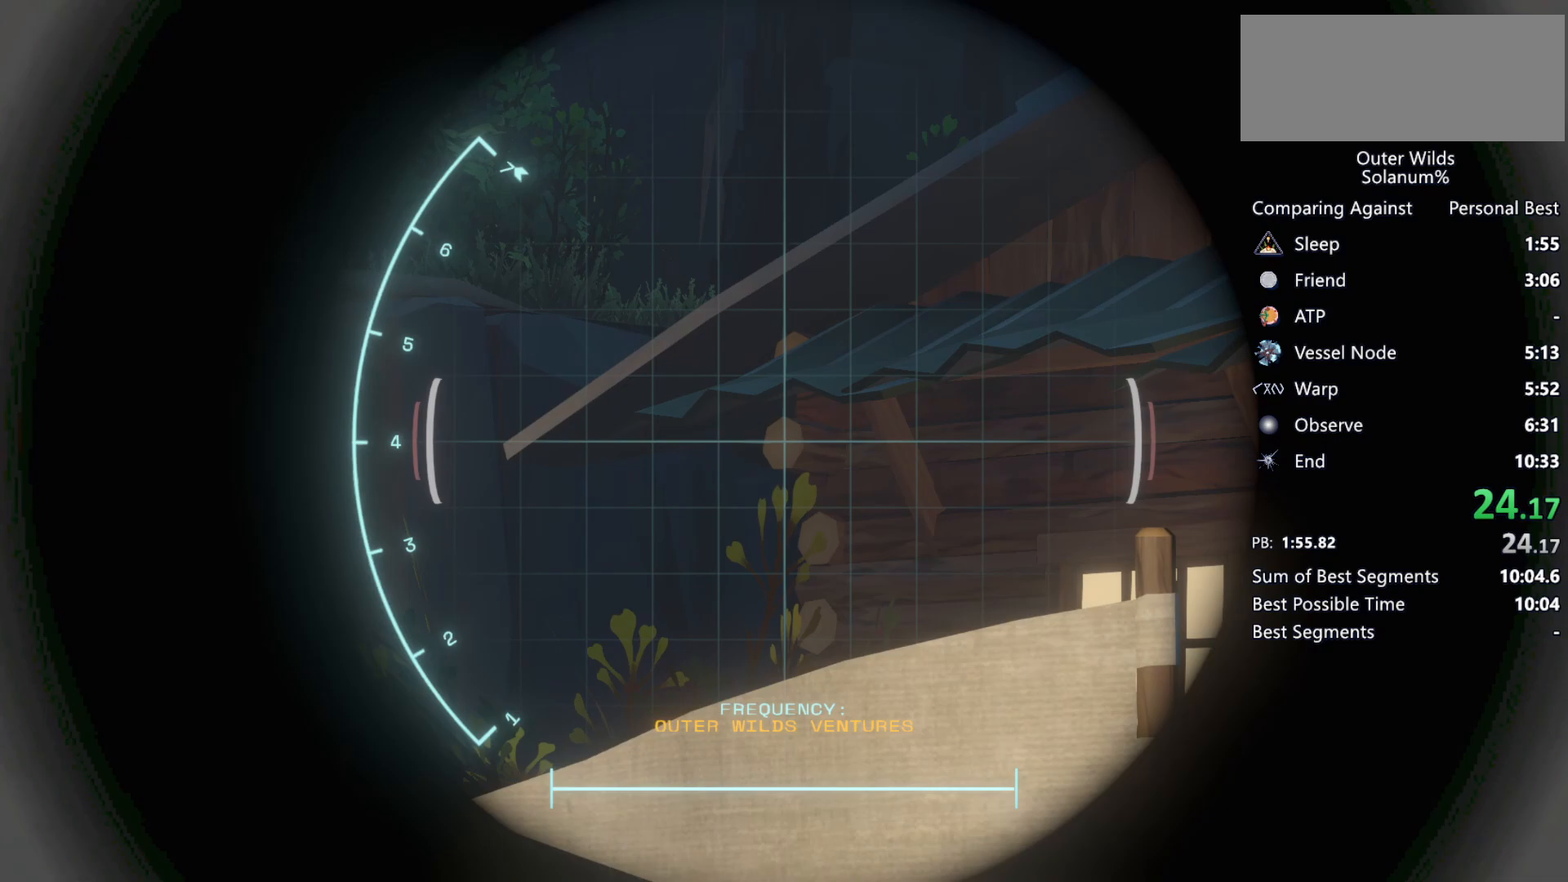
{"keys": [], "mouse": [], "events": [[167, "mouse_right", "up"], [400, "q", "down"], [467, "q", "up"]]}